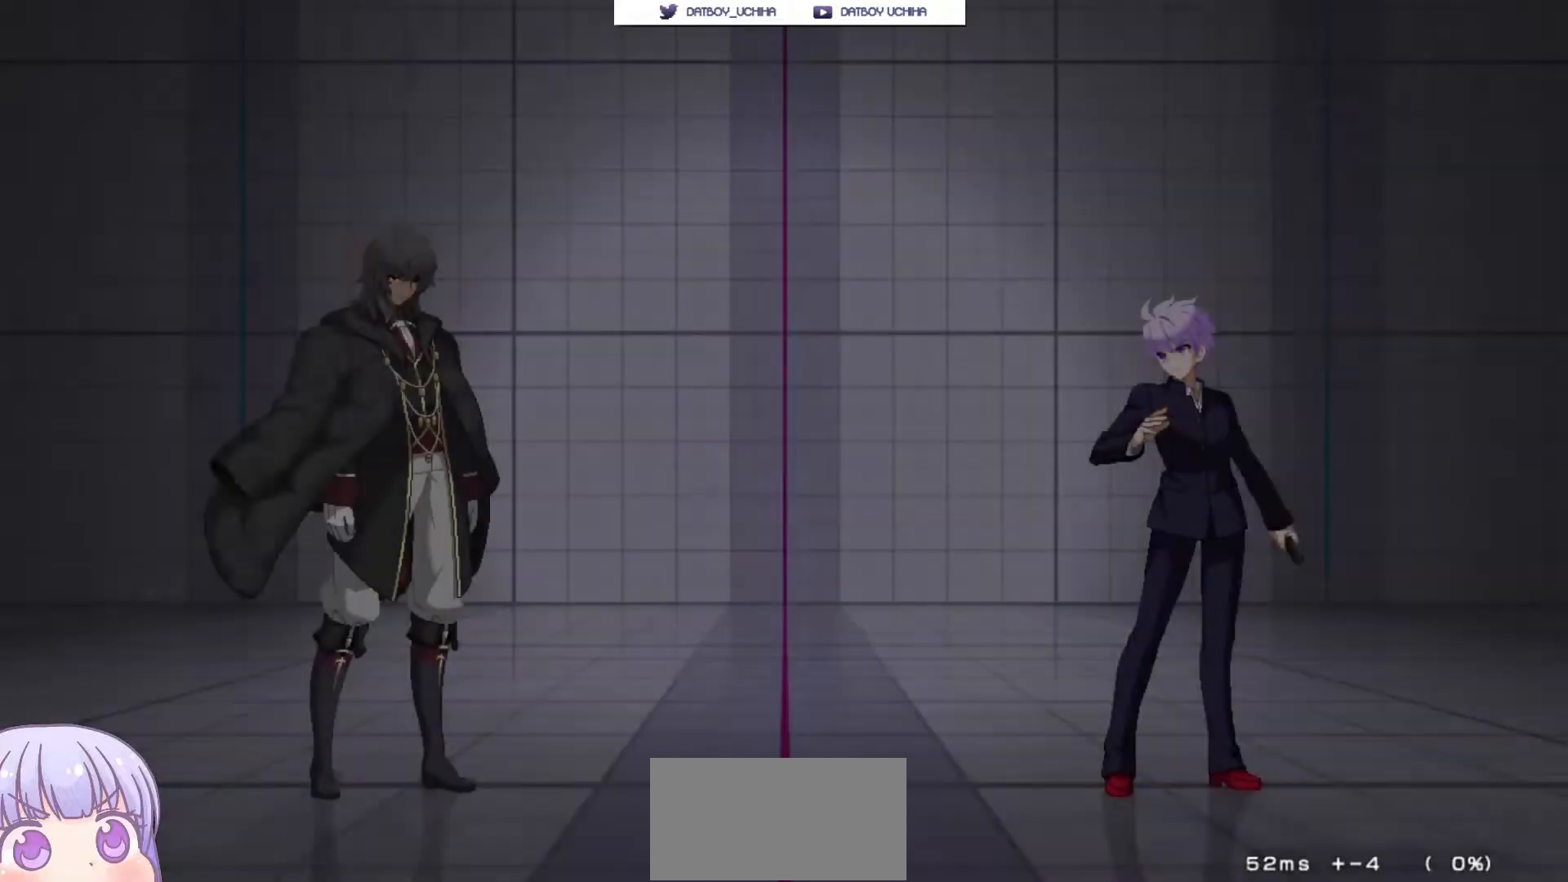
Gameplay with a controller (arcade stick); each line is a JSON object with the inputs held at the frame after it. "events" lists button and stick changes between this image and that frame as [ms after this image, input, new state], when the widget could be followed in between. Not read: L3 R3.
{"buttons": [], "left_stick": "left", "events": []}
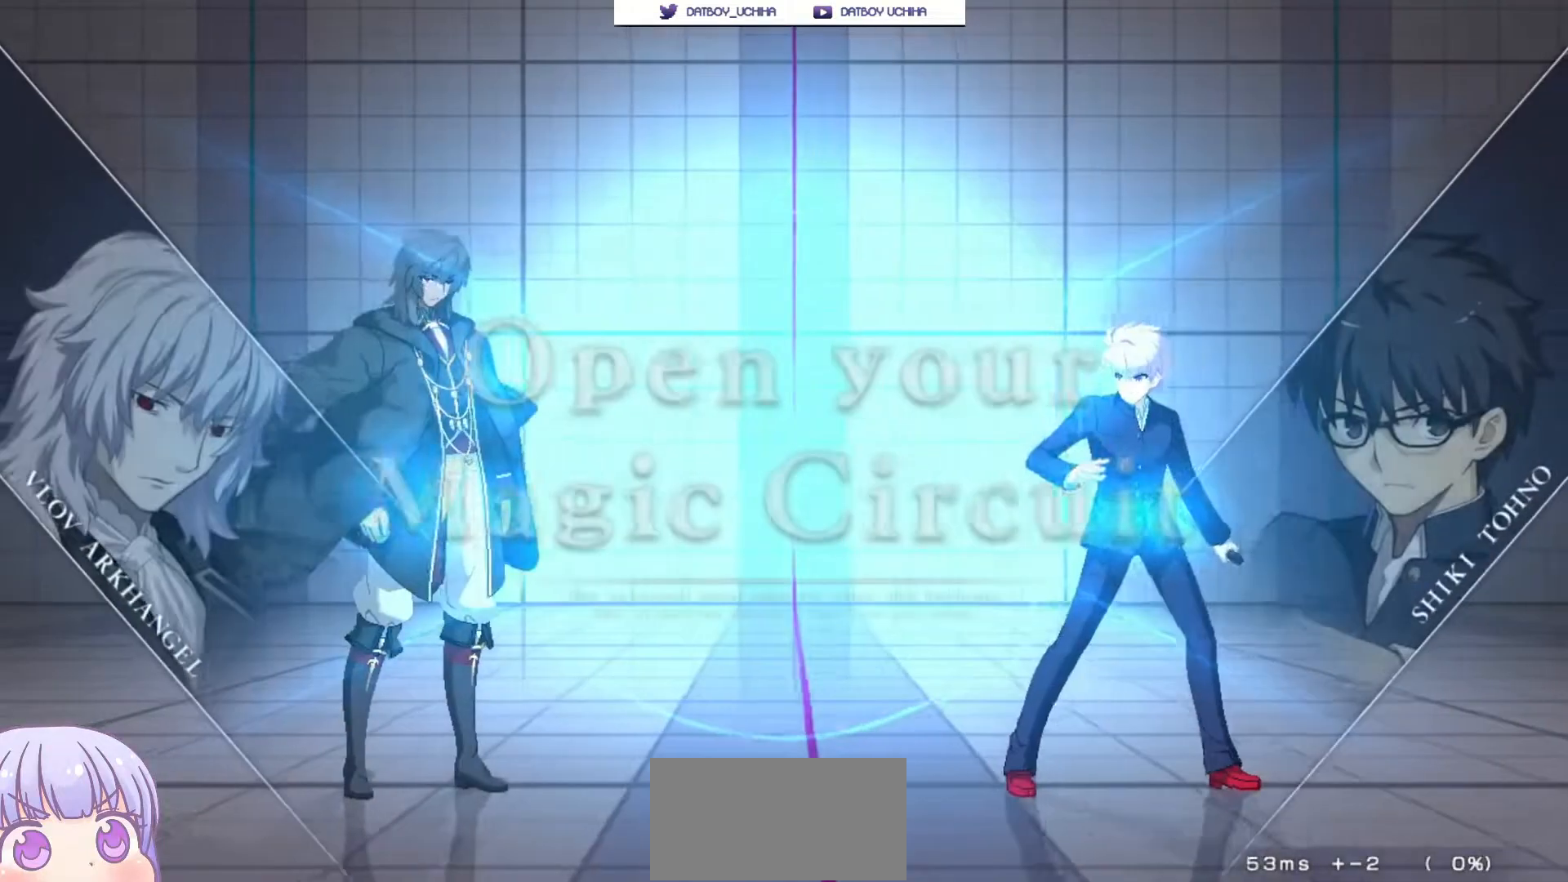
{"buttons": [], "left_stick": "right", "events": [[100, "left_stick", "right"]]}
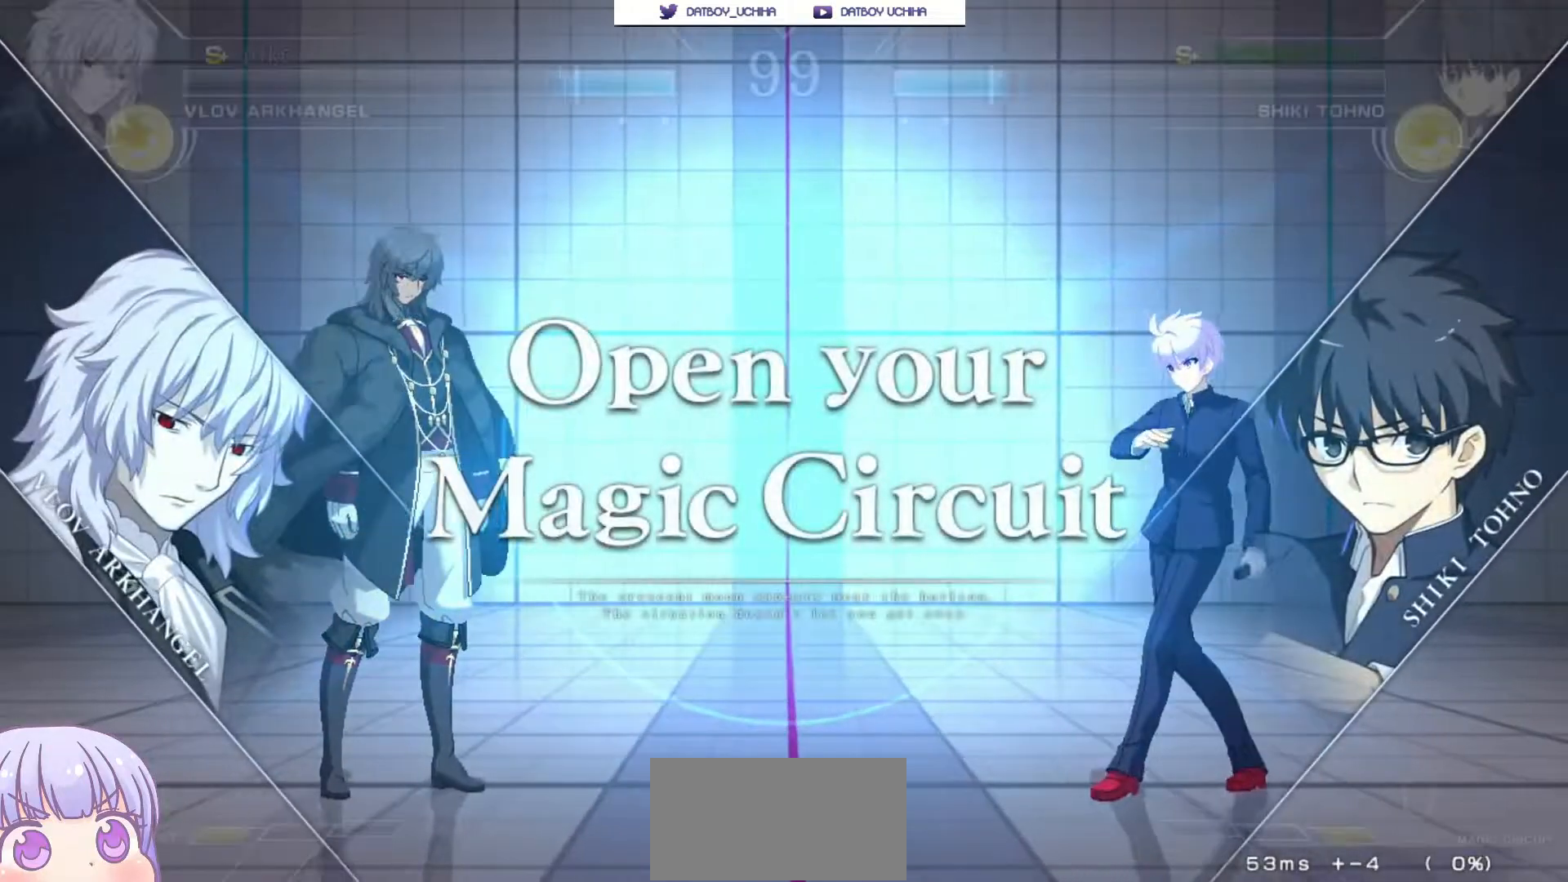
{"buttons": [], "left_stick": "left", "events": [[500, "left_stick", "left"]]}
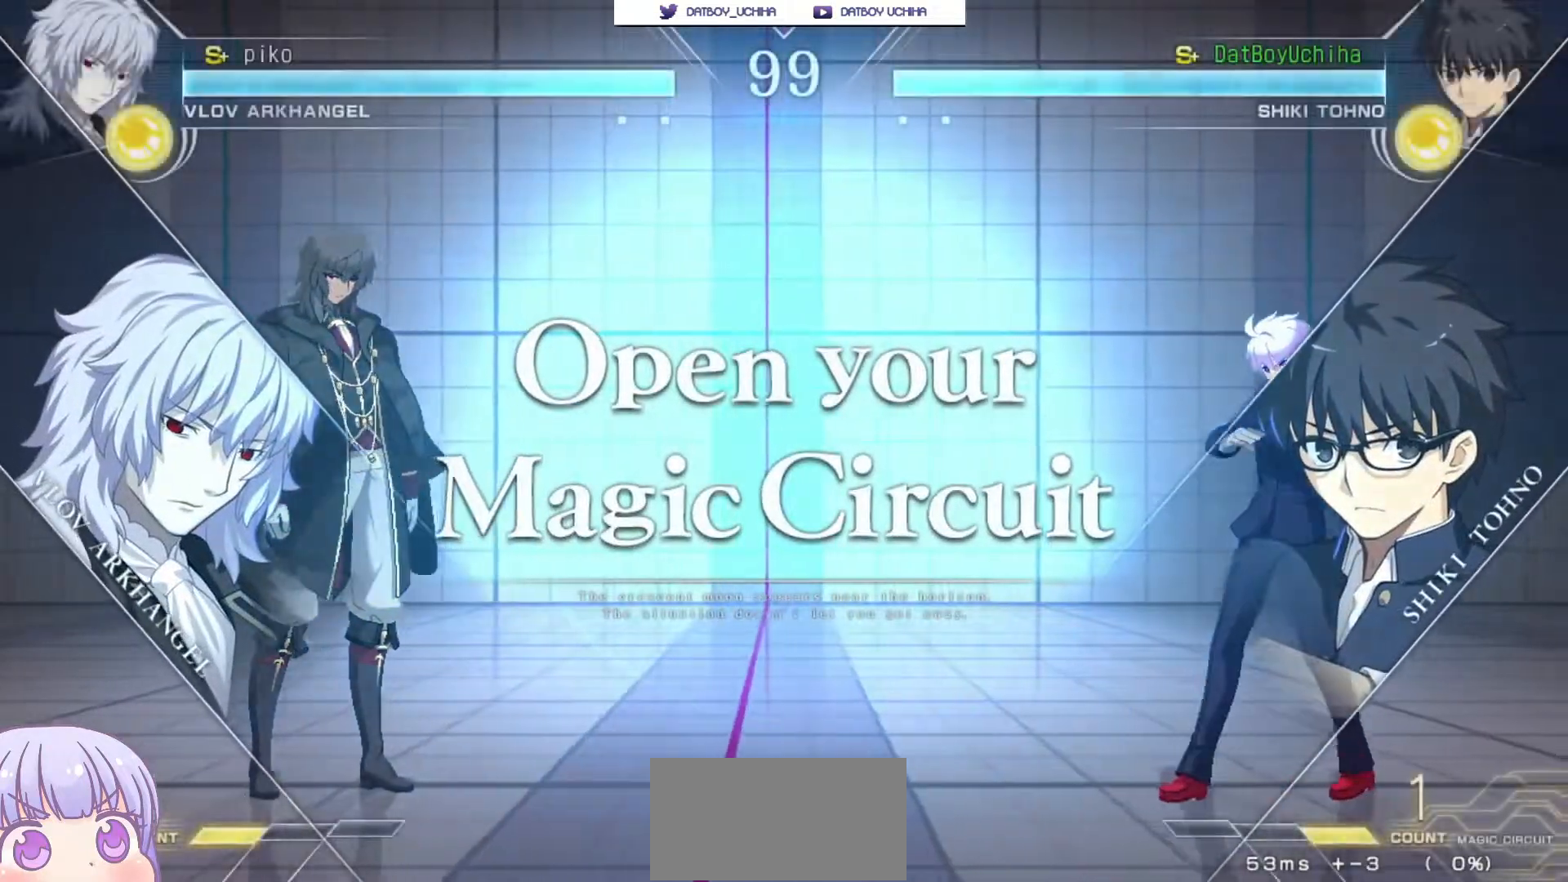
{"buttons": [], "left_stick": "center", "events": [[233, "left_stick", "up-left"], [433, "left_stick", "center"]]}
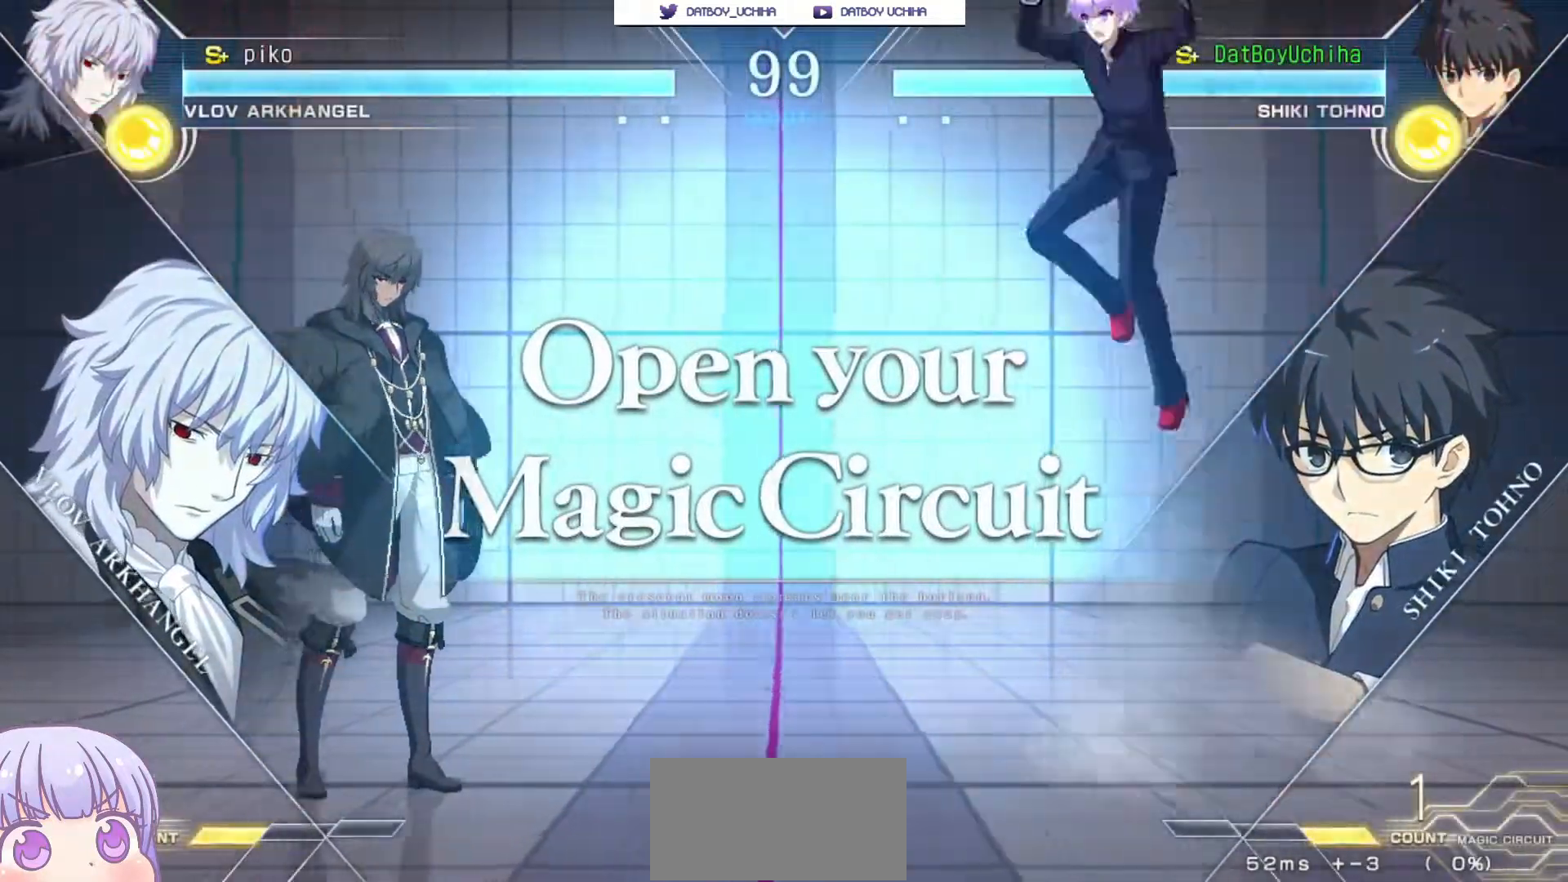
{"buttons": [], "left_stick": "right", "events": [[267, "left_stick", "up"], [367, "left_stick", "right"]]}
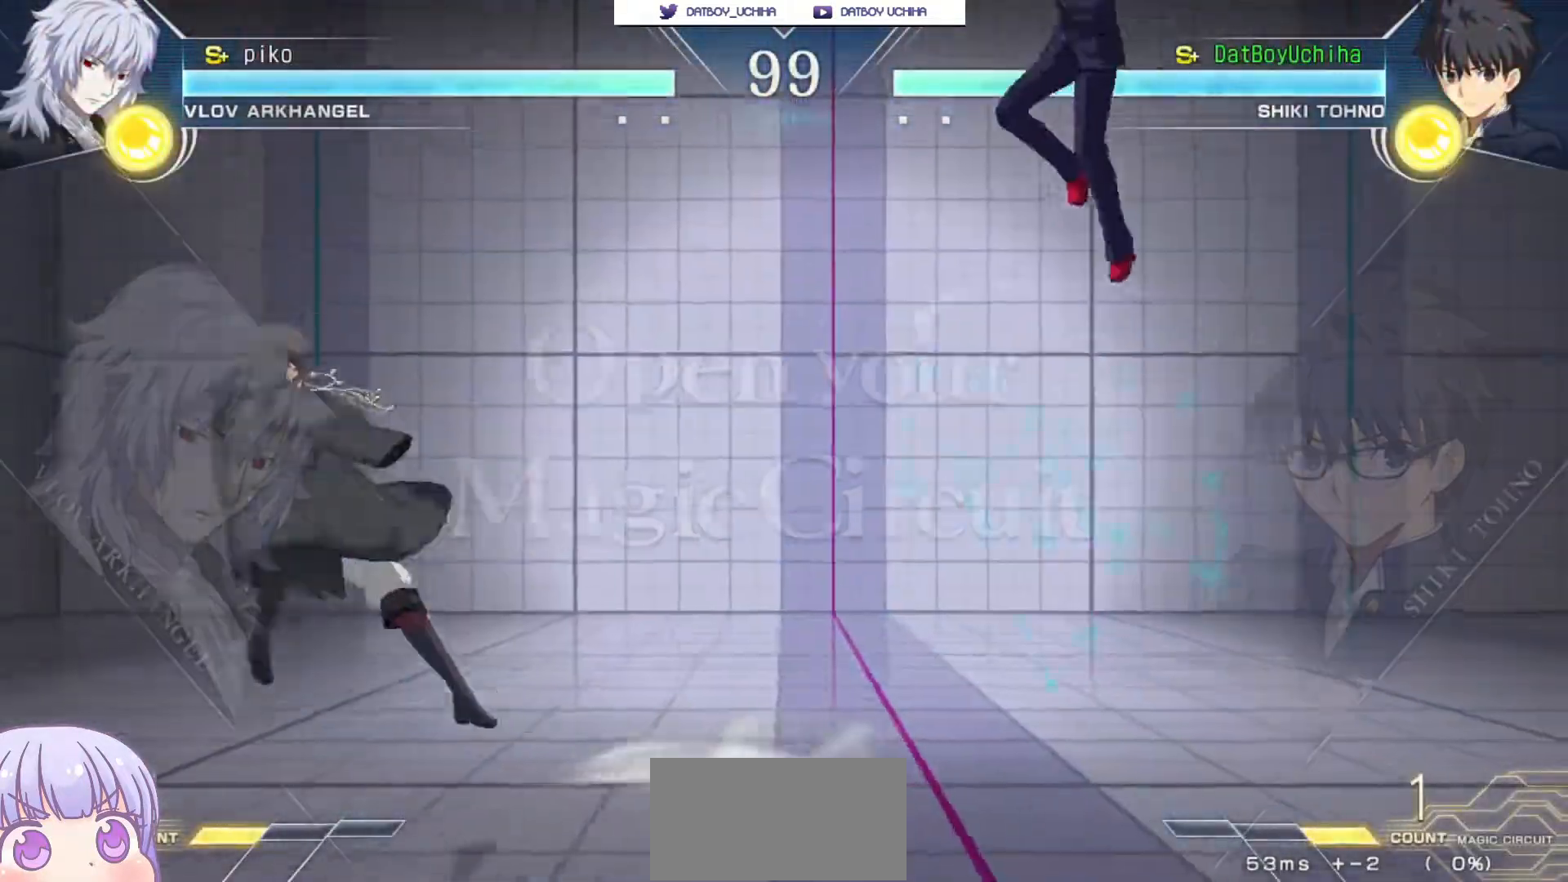
{"buttons": ["SQUARE", "TRIANGLE"], "left_stick": "left", "events": [[233, "left_stick", "center"], [400, "left_stick", "left"], [450, "SQUARE", "down"], [450, "TRIANGLE", "down"]]}
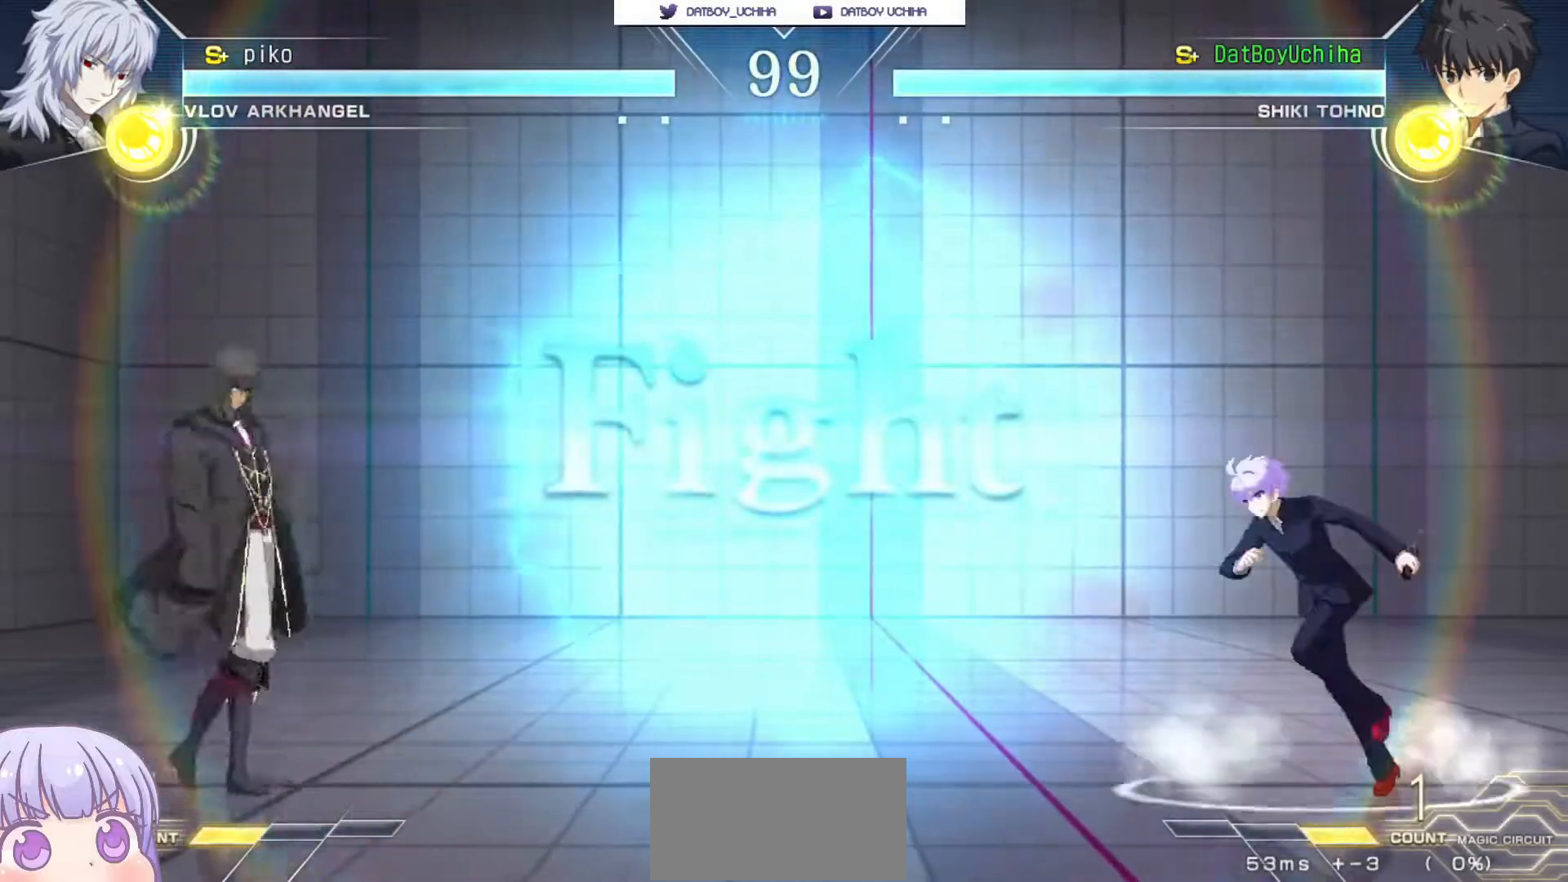
{"buttons": [], "left_stick": "center", "events": [[17, "SQUARE", "up"], [17, "TRIANGLE", "up"], [283, "left_stick", "down-right"], [483, "left_stick", "center"]]}
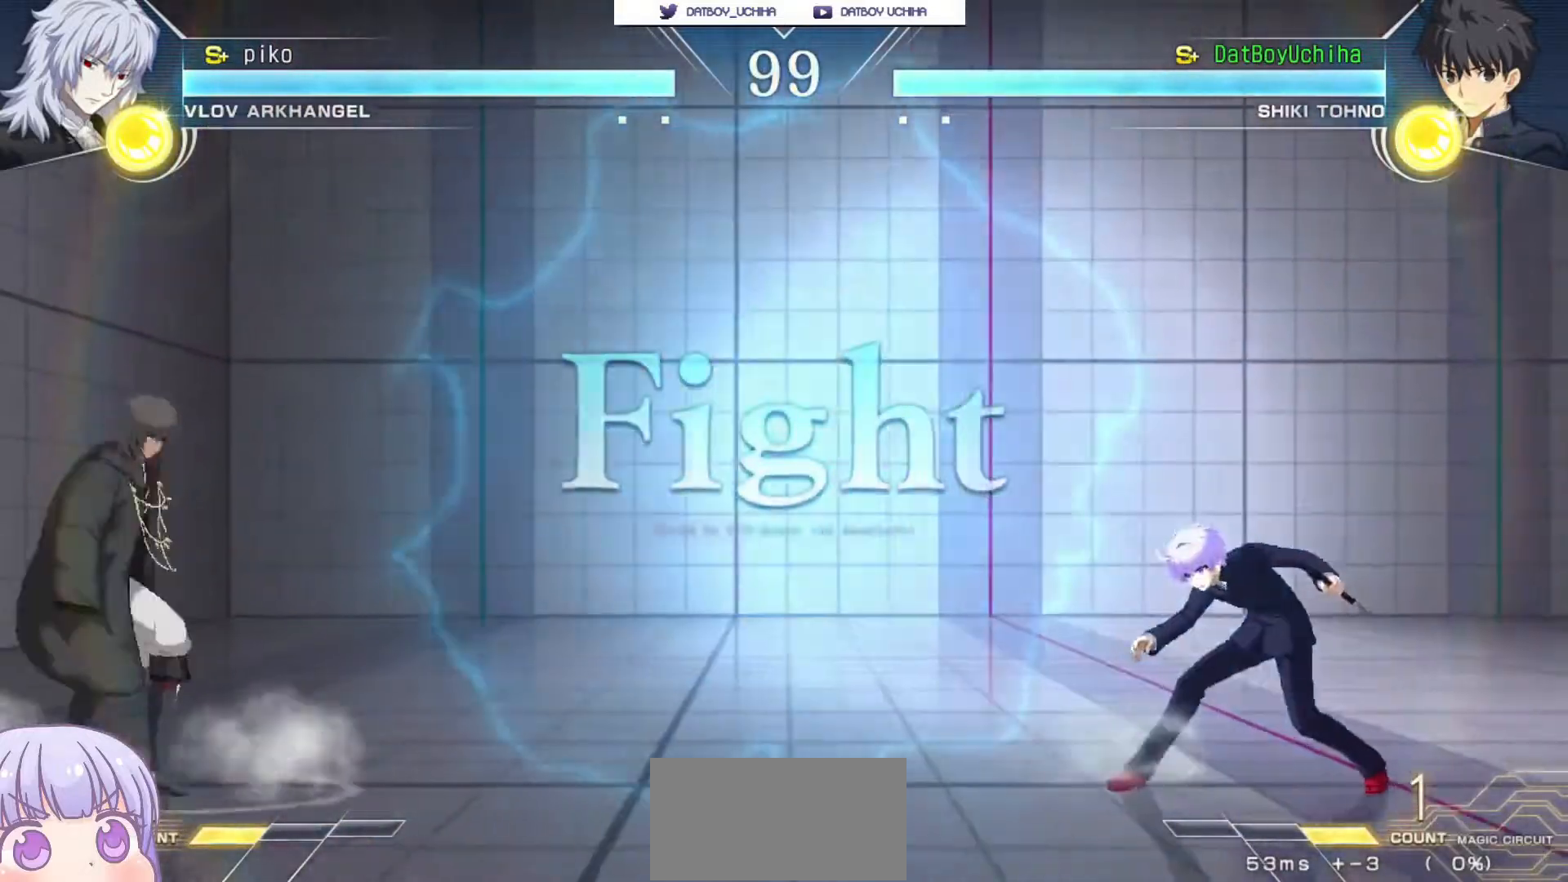
{"buttons": [], "left_stick": "up", "events": [[17, "left_stick", "down-right"], [33, "left_stick", "up-left"], [233, "left_stick", "down-right"], [450, "left_stick", "up"]]}
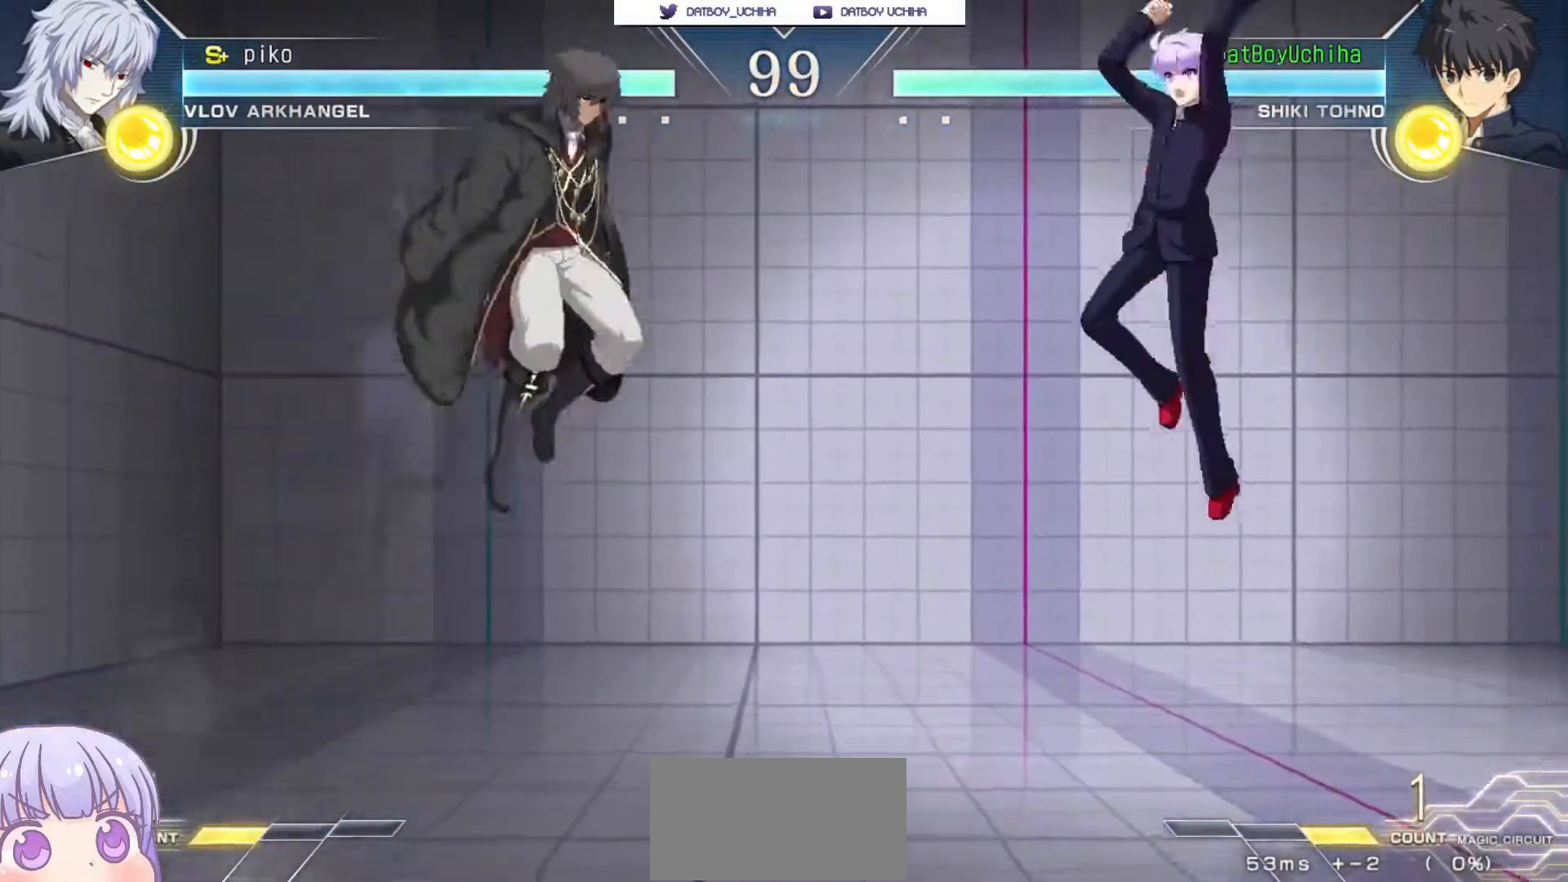
{"buttons": [], "left_stick": "right", "events": [[17, "left_stick", "right"], [283, "CIRCLE", "down"], [417, "CIRCLE", "up"]]}
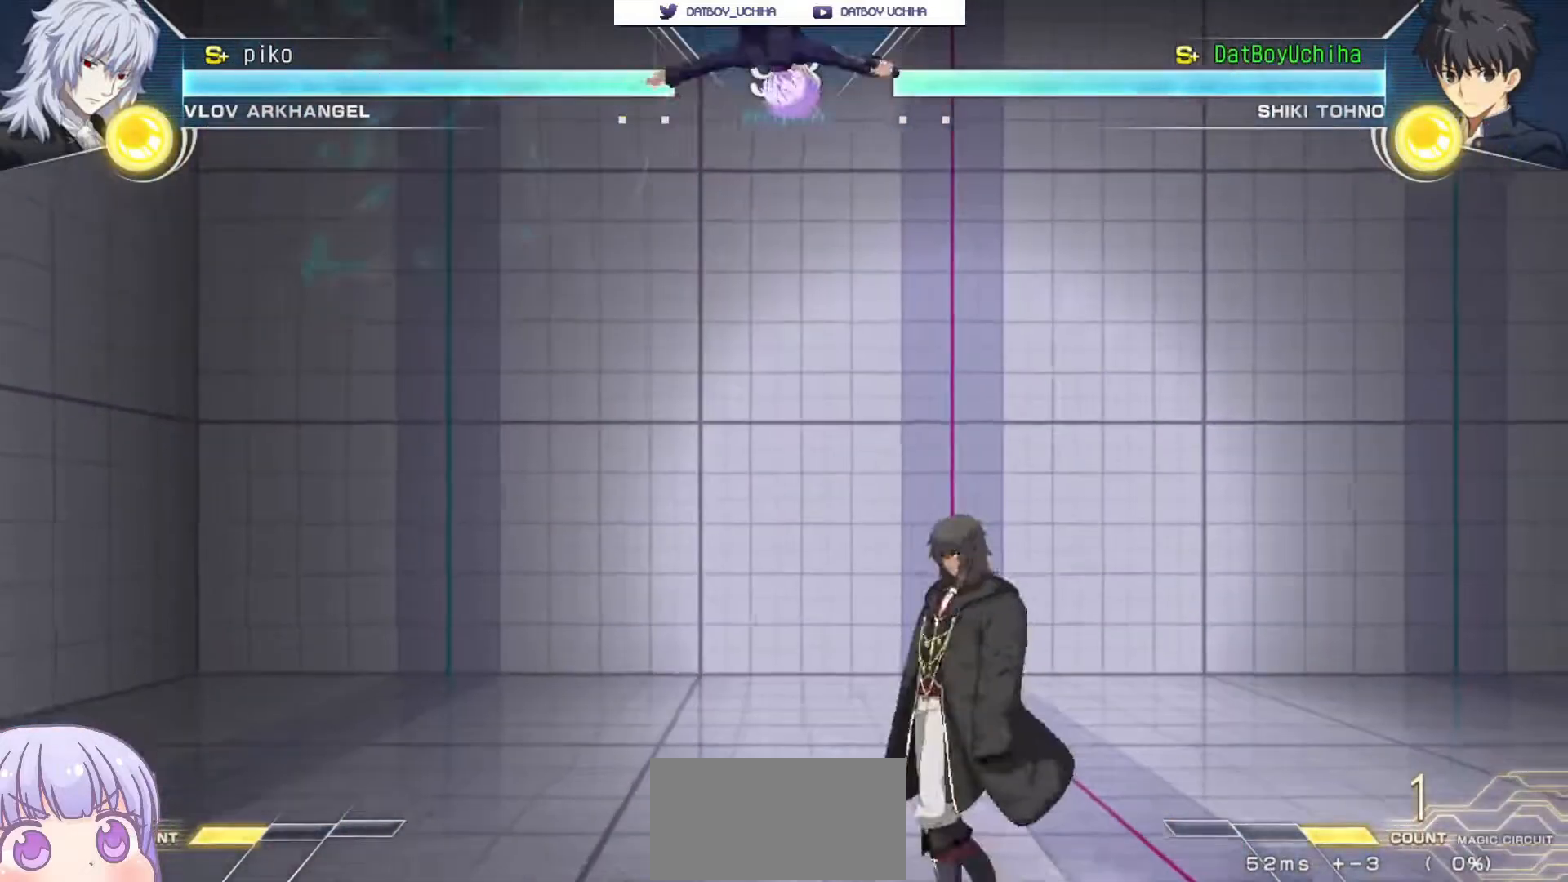
{"buttons": [], "left_stick": "left", "events": [[150, "left_stick", "center"], [183, "R1", "down"], [217, "R1", "up"], [317, "left_stick", "left"], [367, "left_stick", "down-left"], [483, "left_stick", "left"]]}
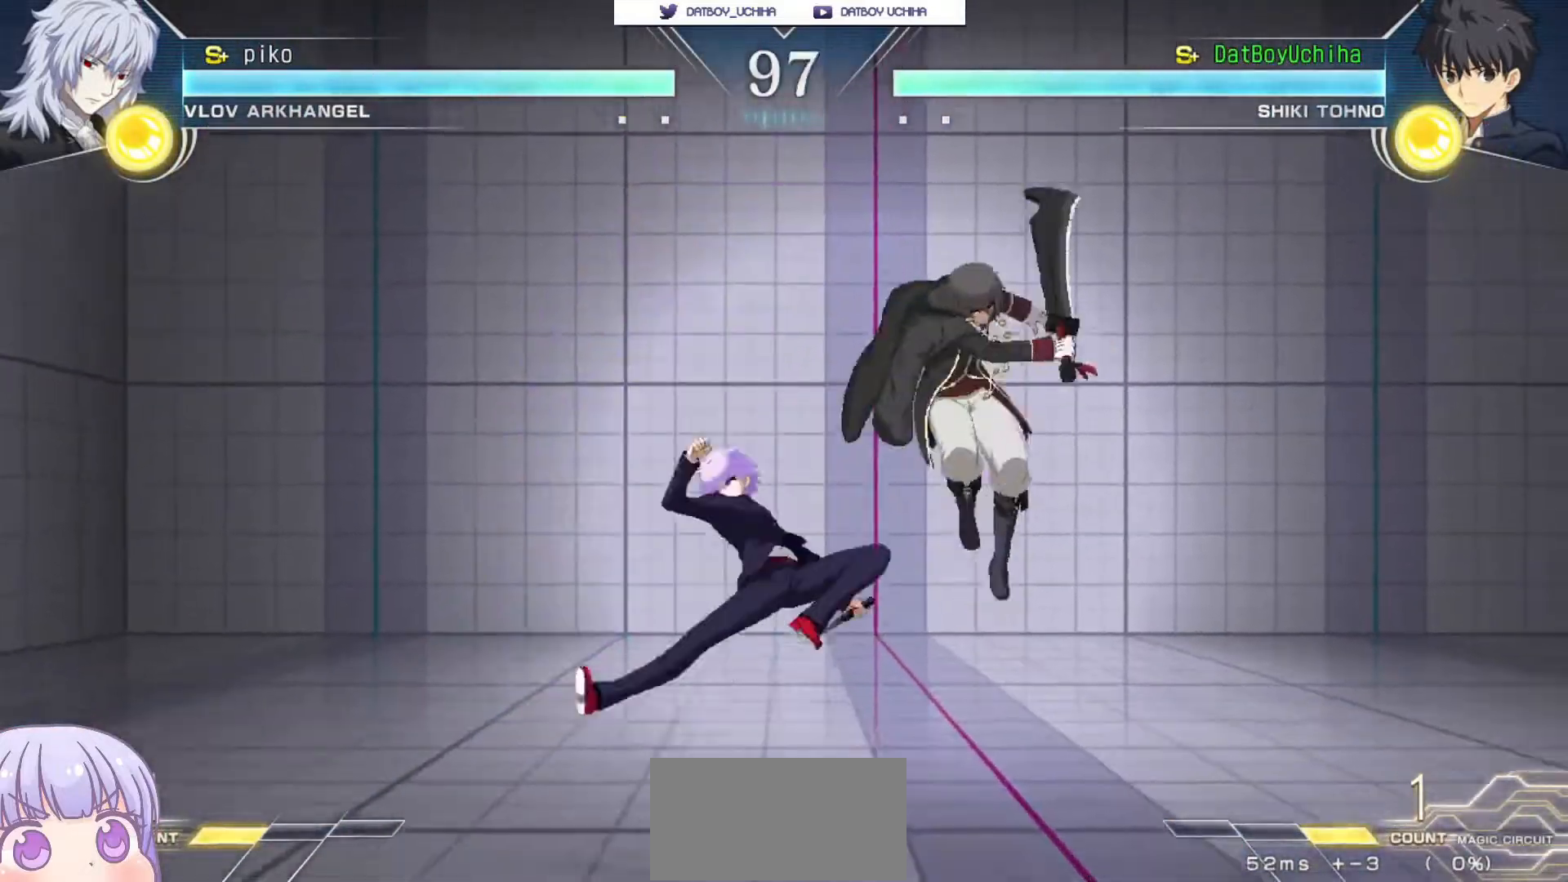
{"buttons": [], "left_stick": "down-left", "events": [[383, "left_stick", "down-left"]]}
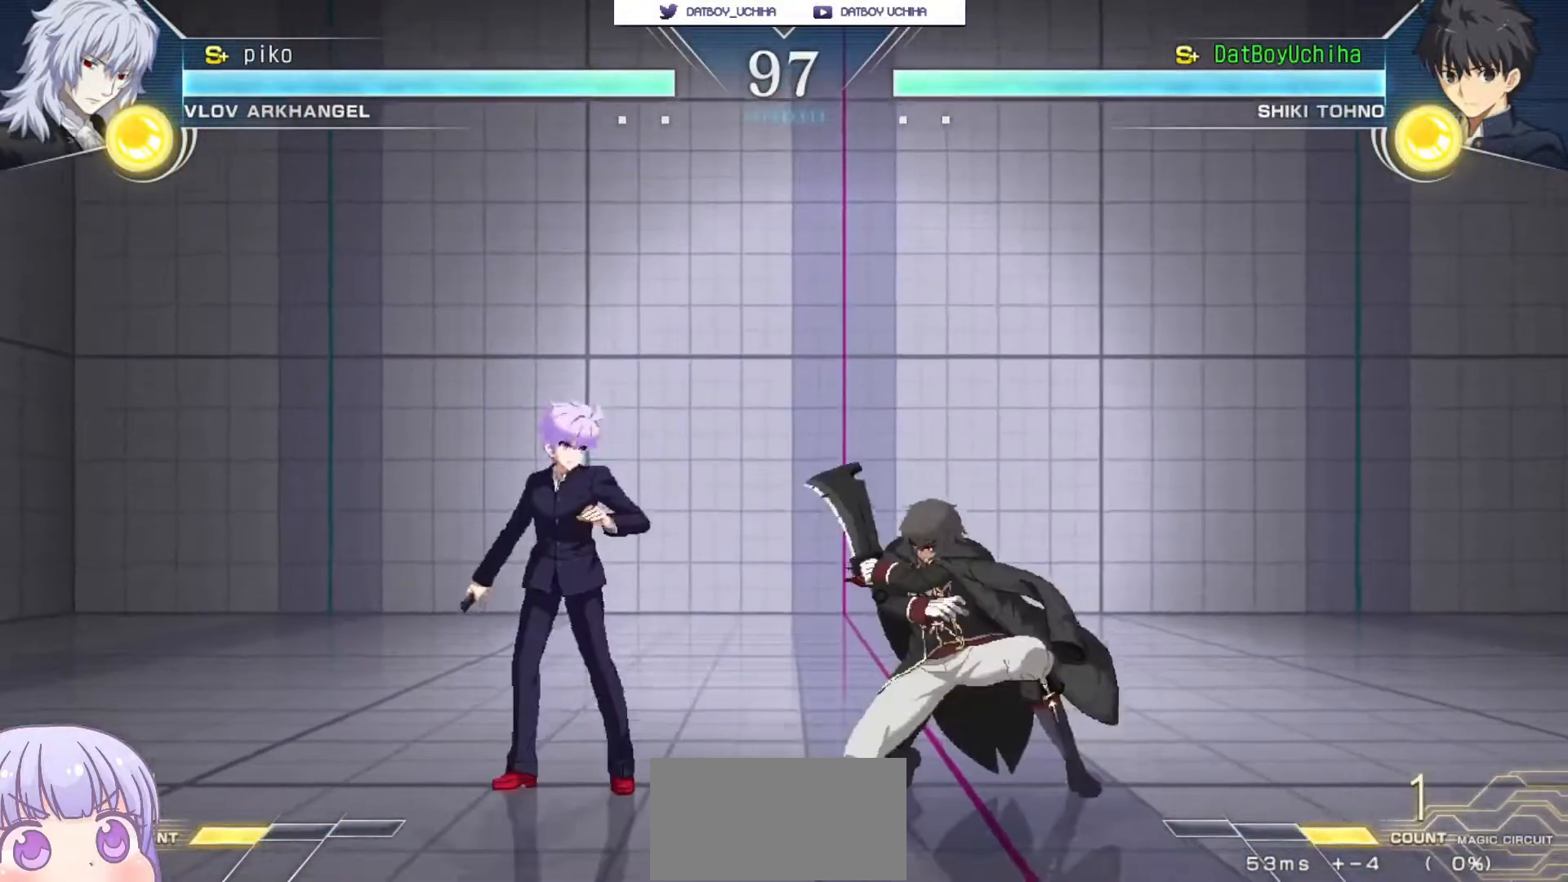
{"buttons": [], "left_stick": "down-left", "events": []}
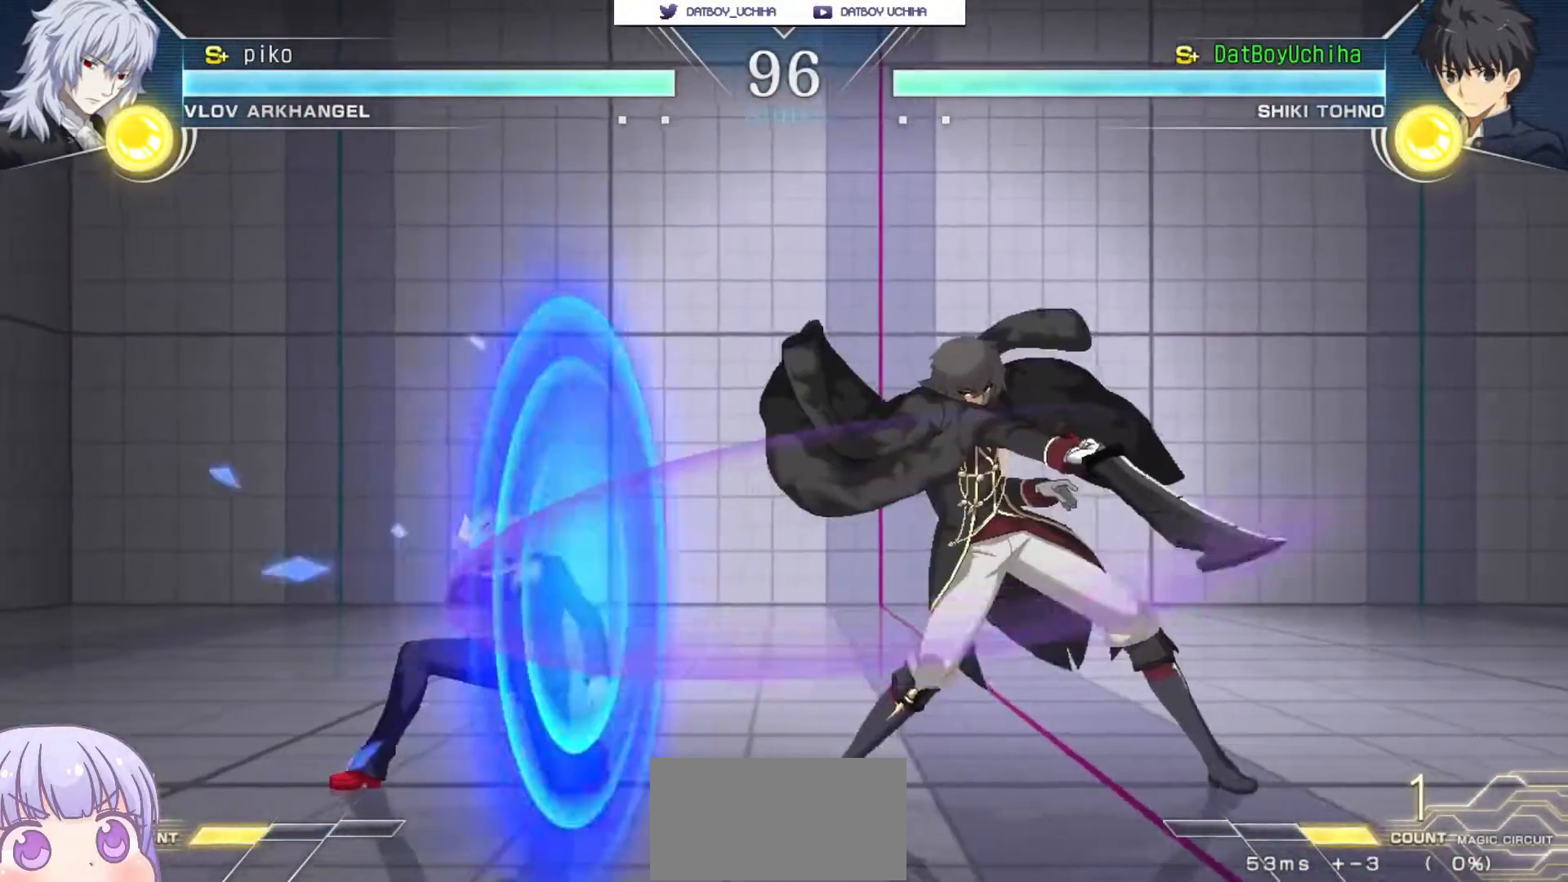
{"buttons": [], "left_stick": "down-left", "events": []}
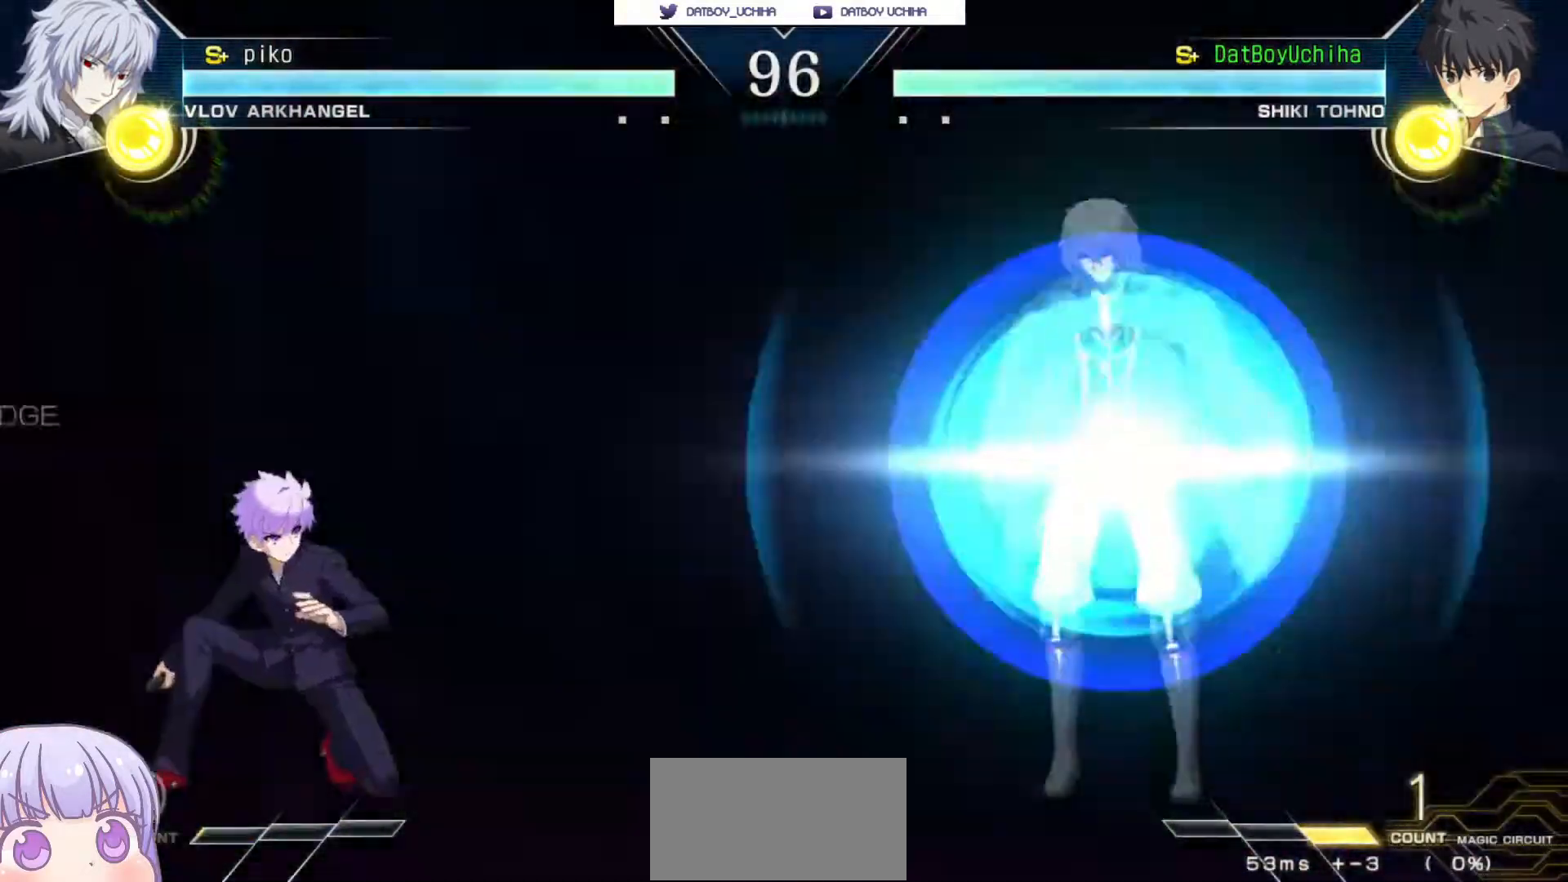
{"buttons": ["CROSS"], "left_stick": "down-left", "events": [[400, "CROSS", "down"]]}
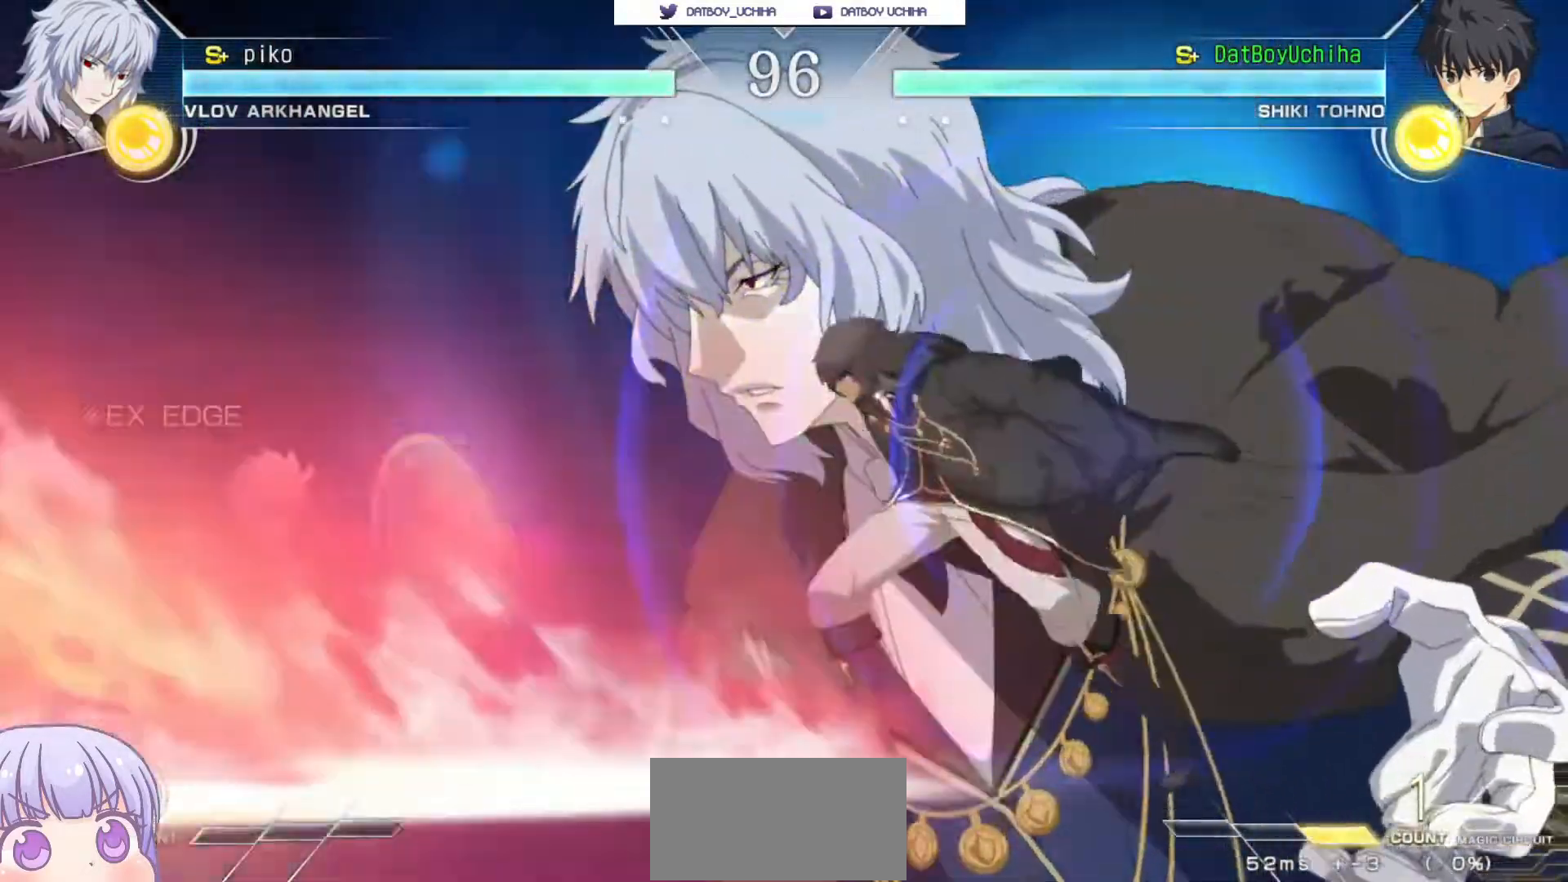
{"buttons": ["CROSS"], "left_stick": "down-left"}
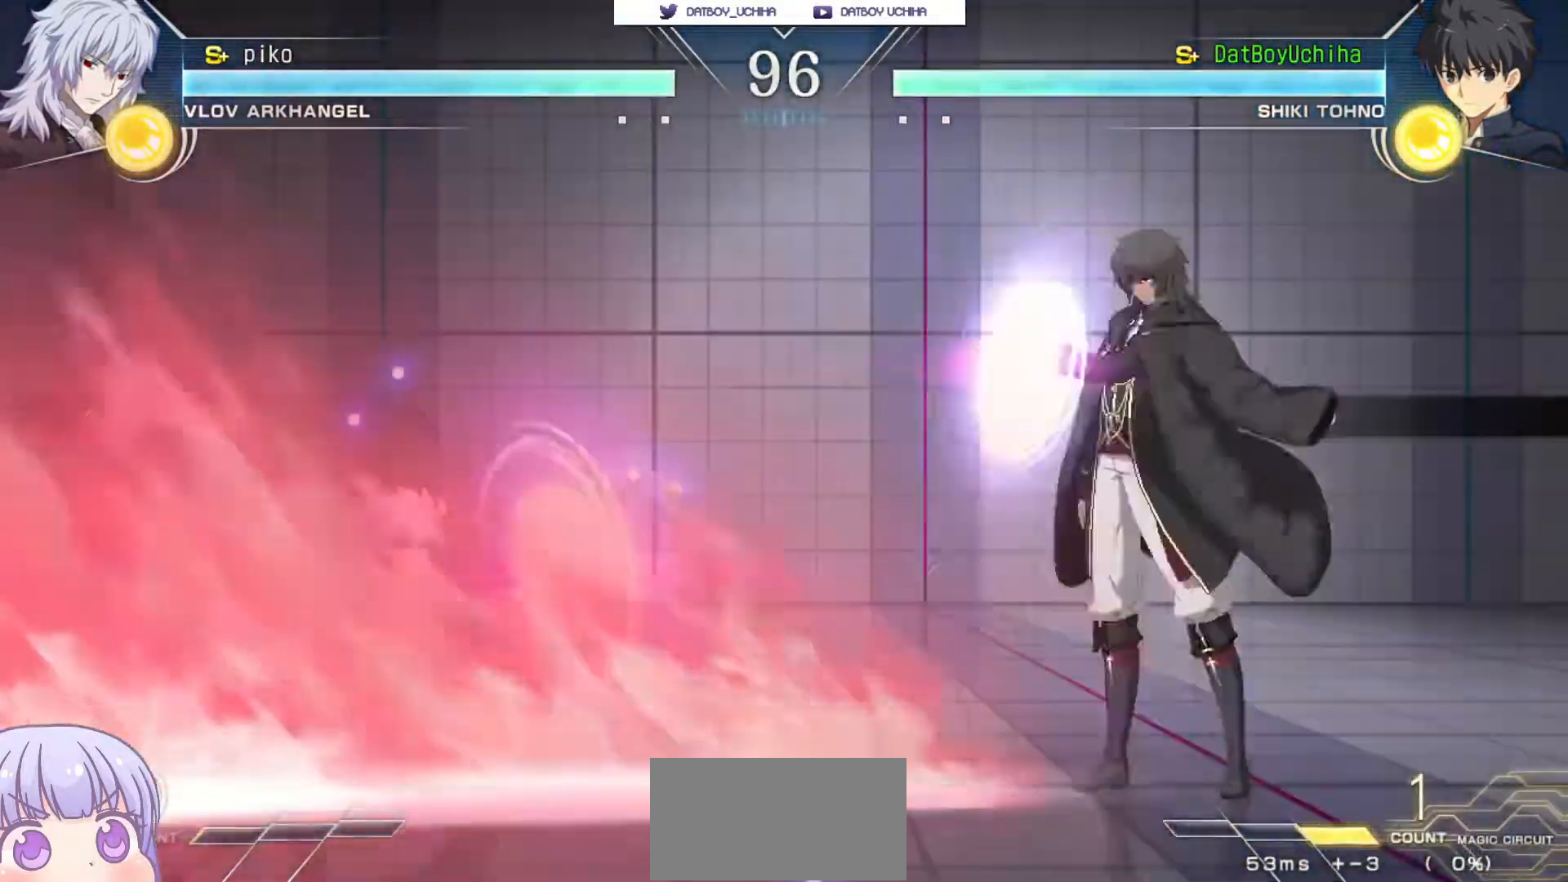
{"buttons": [], "left_stick": "down", "events": [[17, "CROSS", "up"], [50, "left_stick", "center"], [317, "left_stick", "right"], [367, "CIRCLE", "down"], [450, "CIRCLE", "up"], [483, "left_stick", "down"]]}
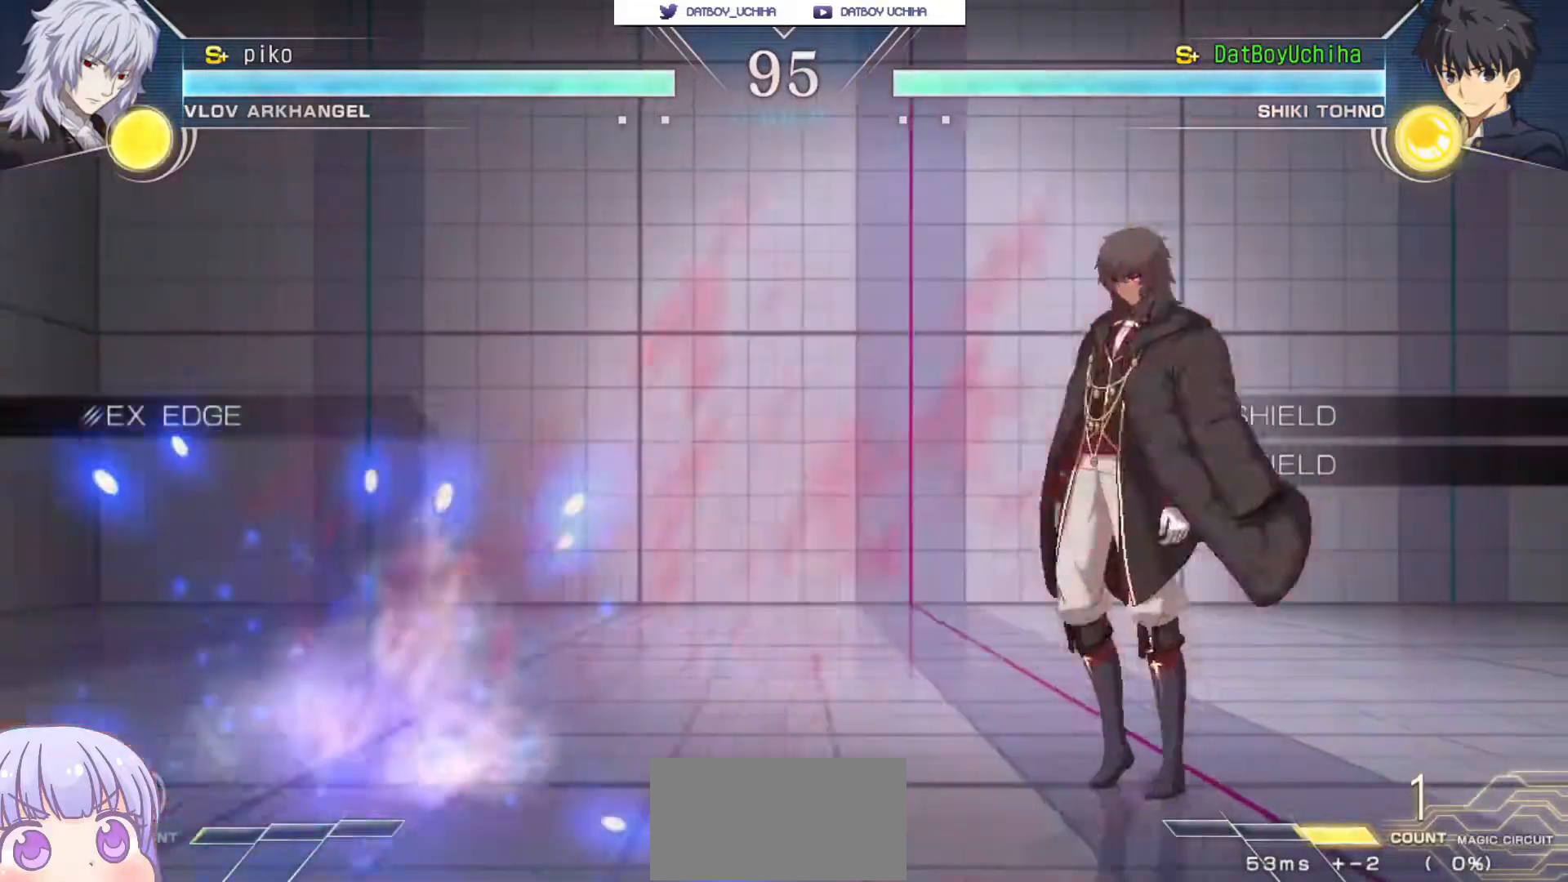
{"buttons": [], "left_stick": "right", "events": [[67, "R1", "down"], [100, "R1", "up"], [333, "left_stick", "center"], [400, "SQUARE", "down"], [417, "SQUARE", "up"], [500, "left_stick", "right"]]}
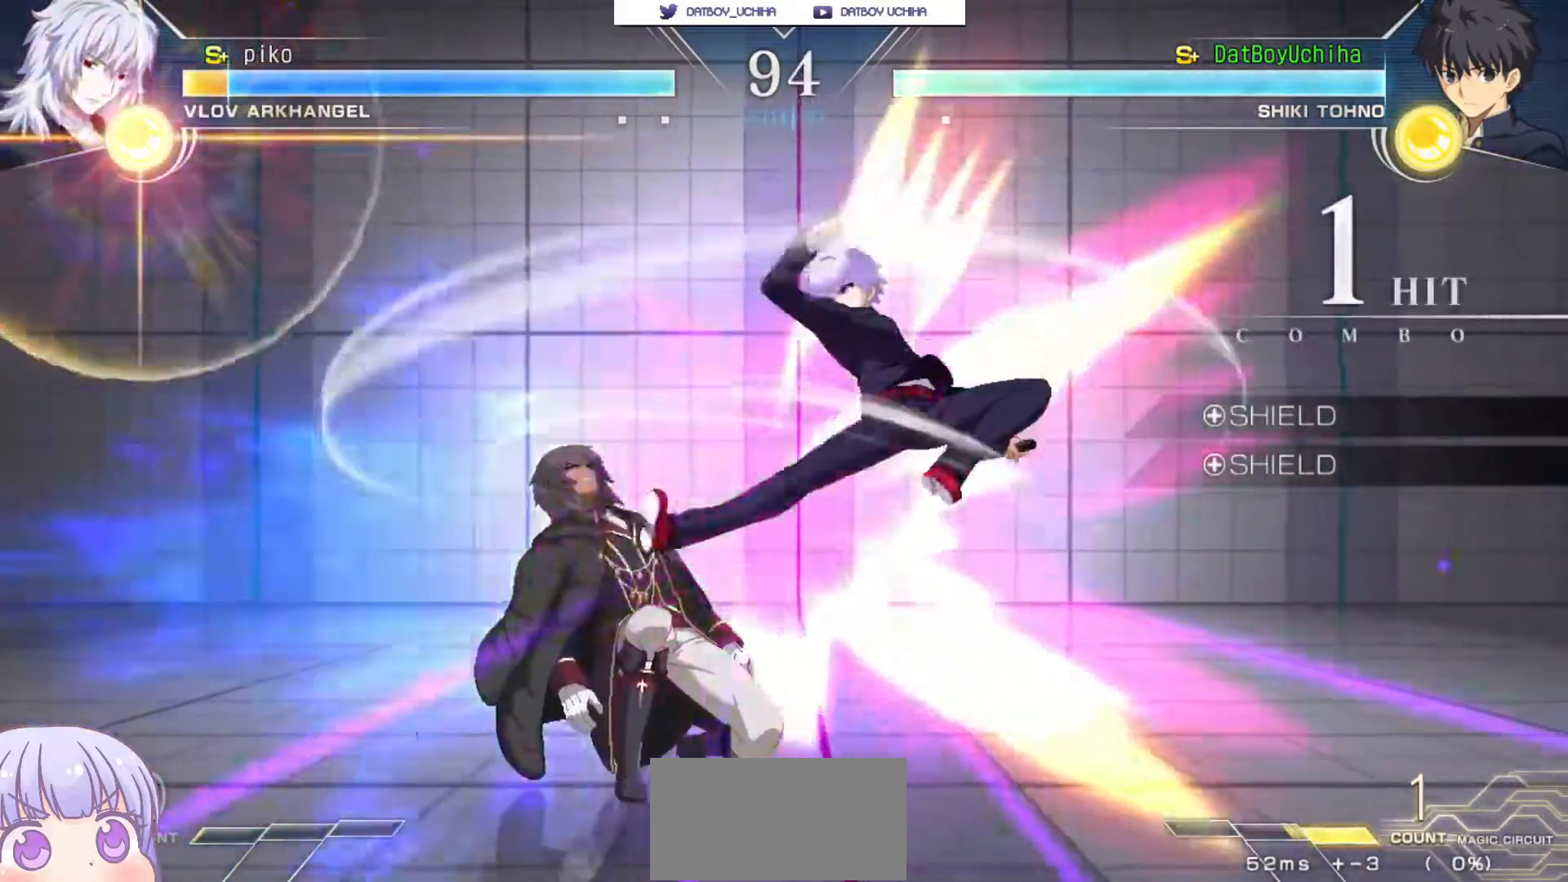
{"buttons": [], "left_stick": "center", "events": [[233, "CIRCLE", "down"], [333, "CIRCLE", "up"], [483, "left_stick", "center"]]}
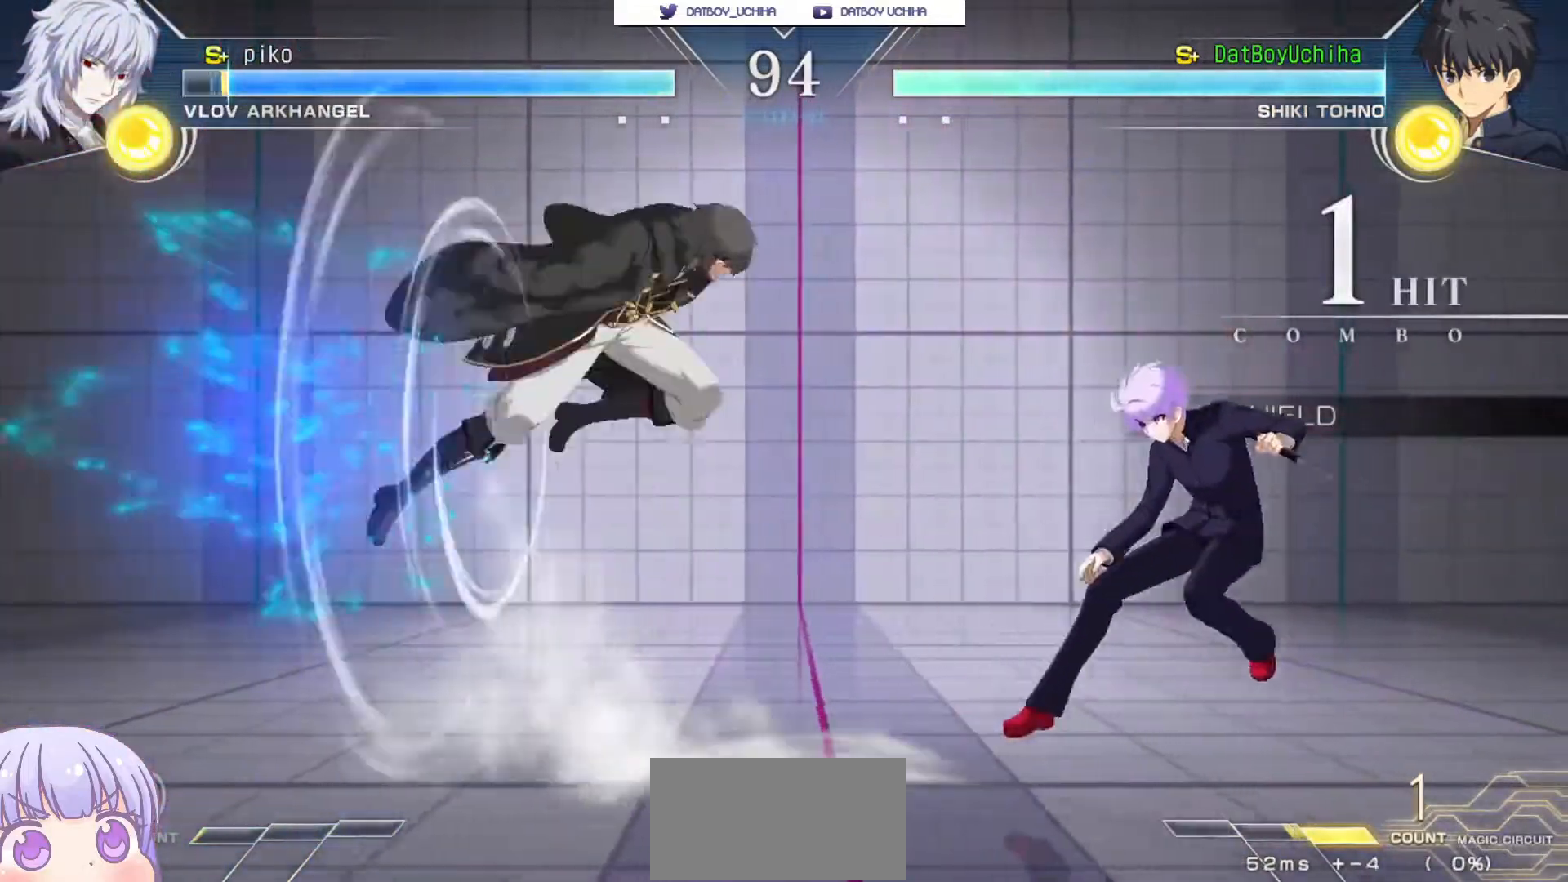
{"buttons": [], "left_stick": "right", "events": [[100, "left_stick", "down"], [183, "left_stick", "up"], [300, "SQUARE", "down"], [300, "left_stick", "center"], [350, "SQUARE", "up"], [433, "left_stick", "right"]]}
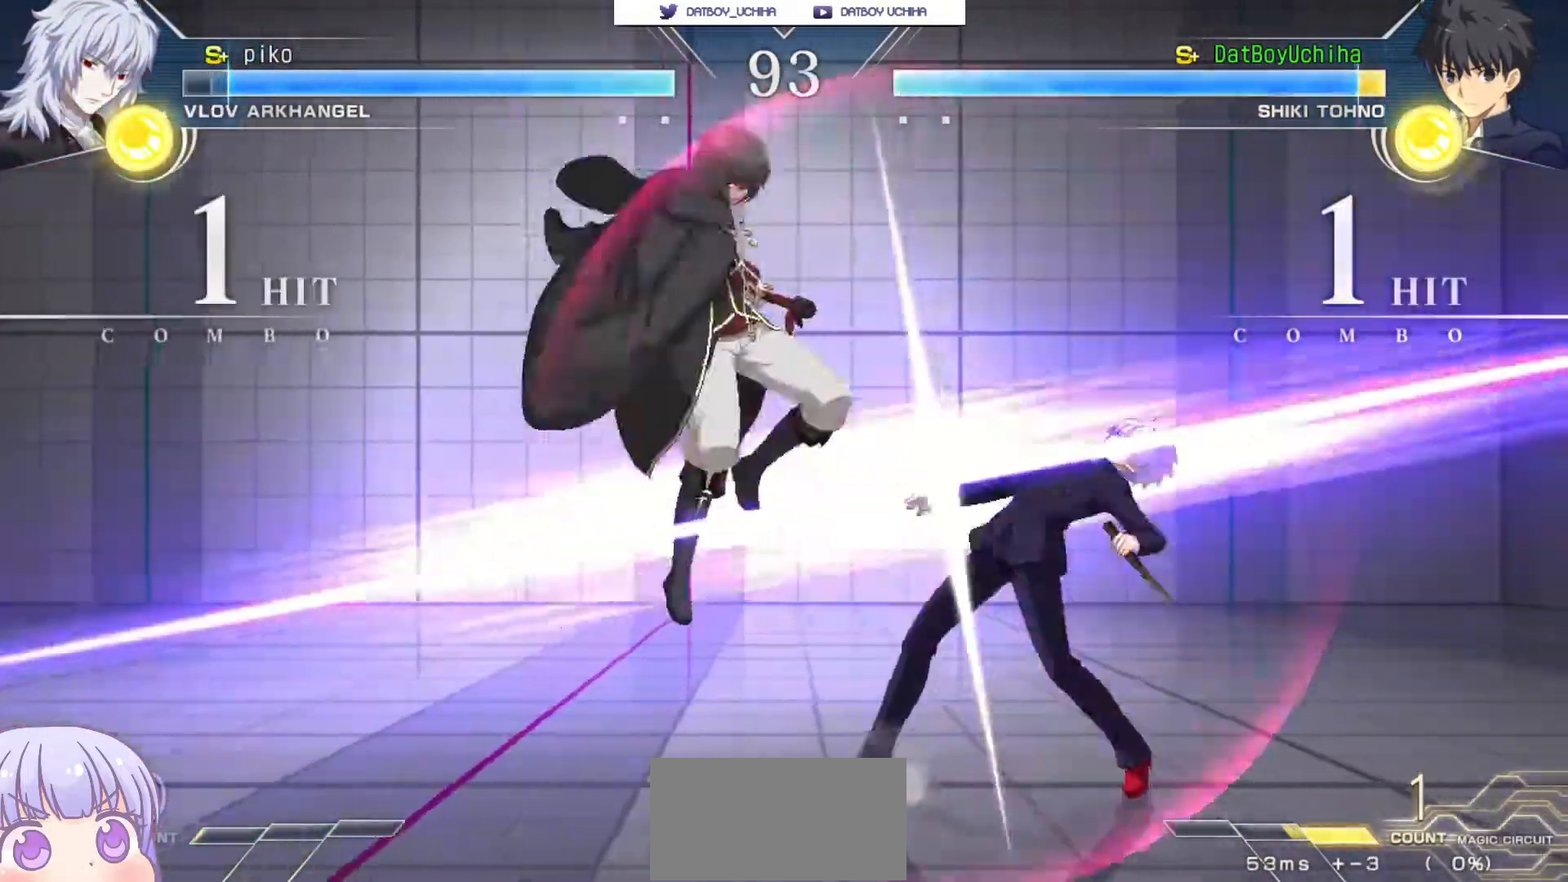
{"buttons": [], "left_stick": "down-right", "events": [[83, "left_stick", "down-right"]]}
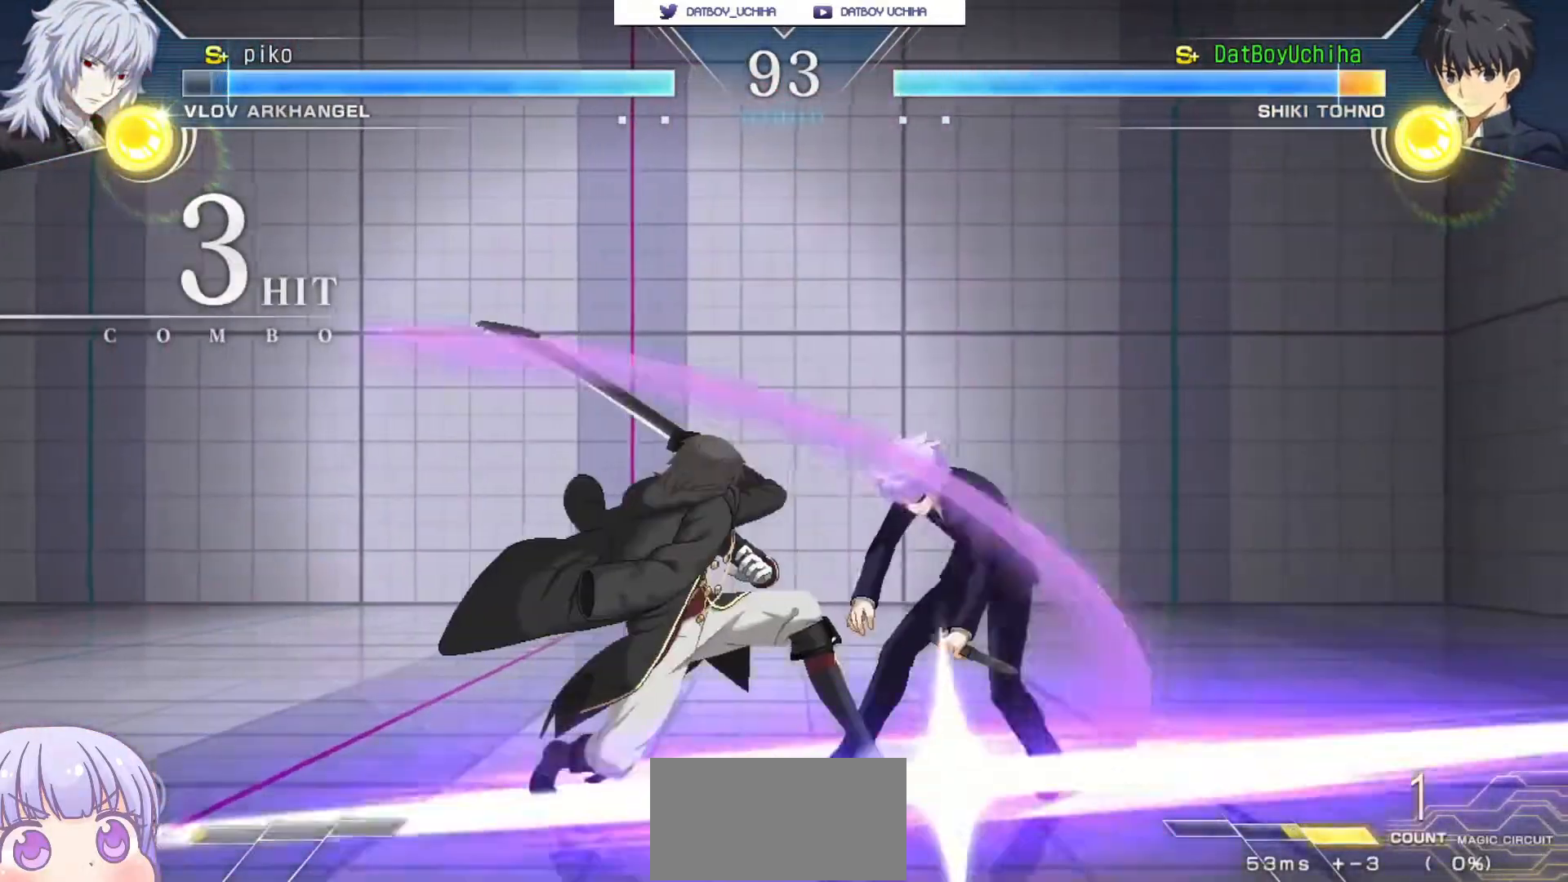
{"buttons": [], "left_stick": "down-right", "events": []}
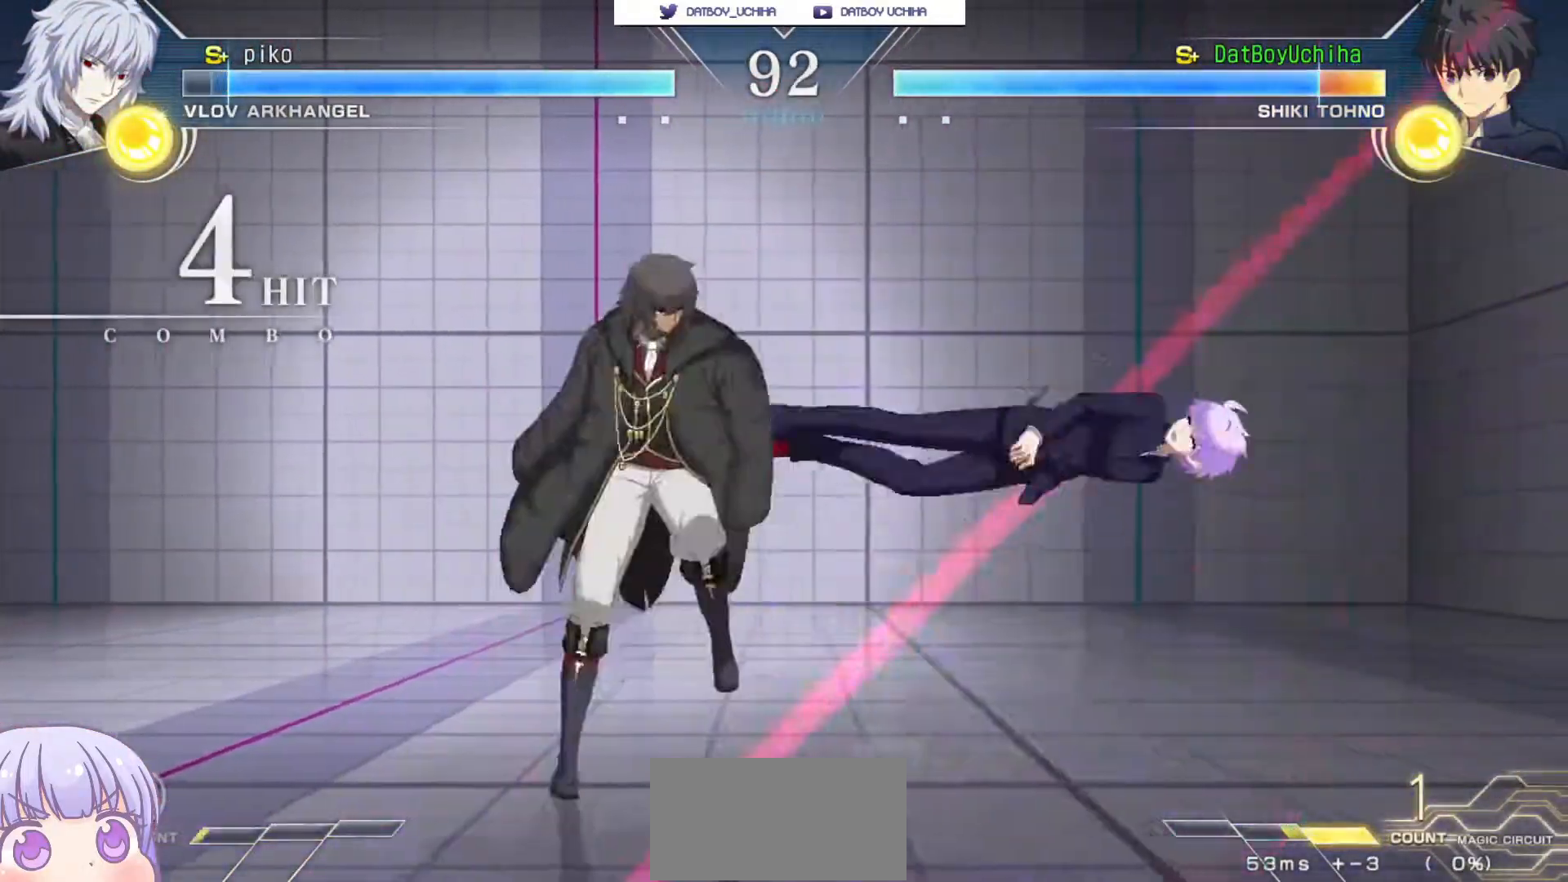
{"buttons": ["SQUARE"], "left_stick": "center", "events": [[17, "SQUARE", "down"], [183, "left_stick", "center"]]}
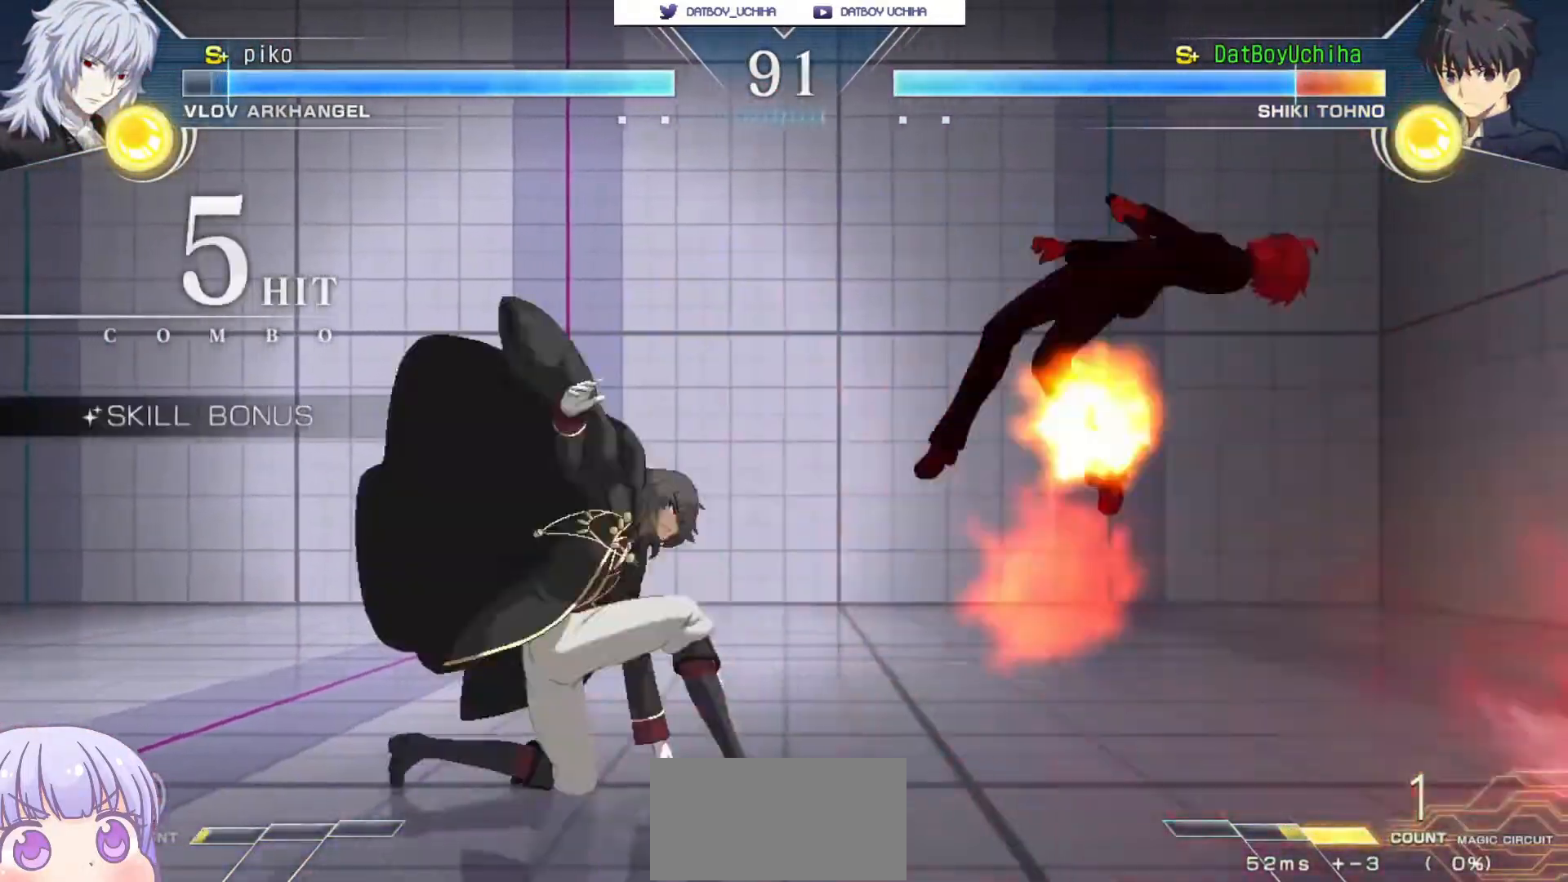
{"buttons": ["SQUARE"], "left_stick": "center", "events": []}
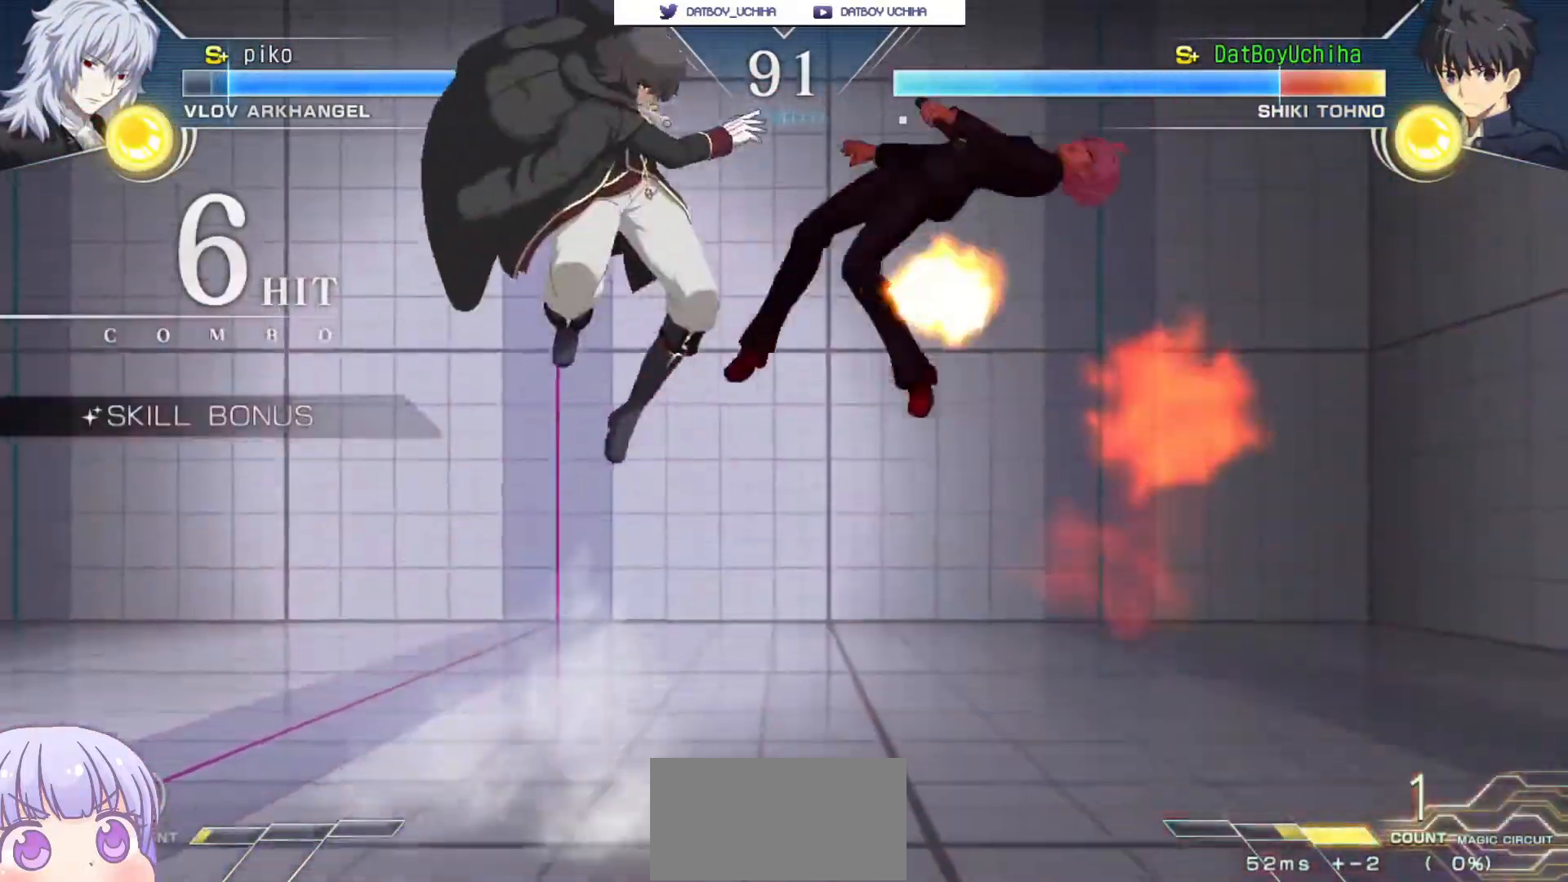
{"buttons": ["SQUARE"], "left_stick": "center", "events": []}
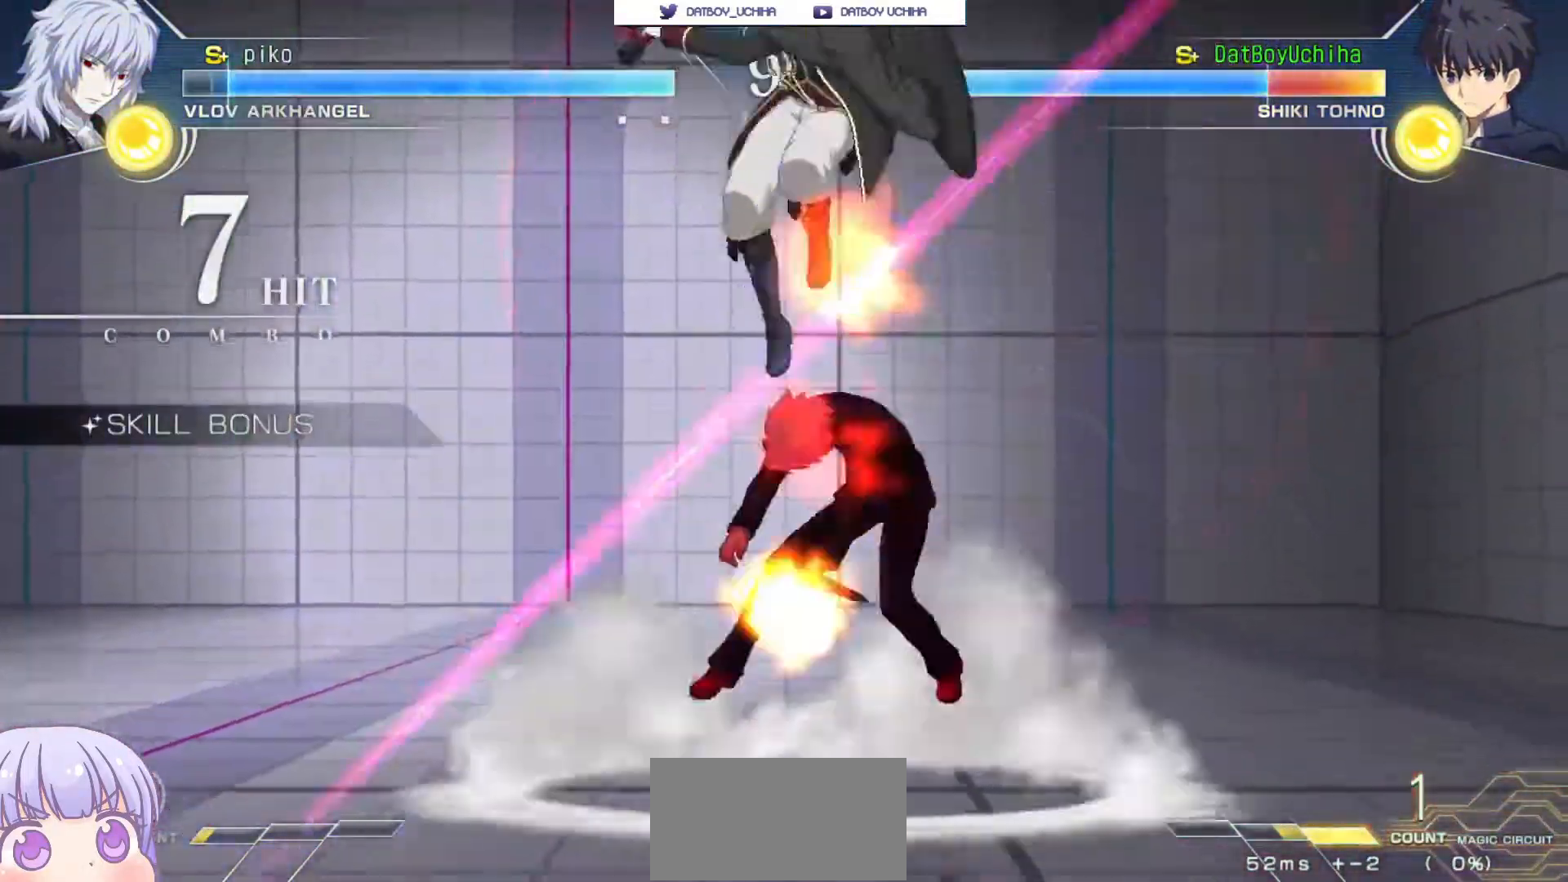
{"buttons": ["SQUARE"], "left_stick": "center", "events": []}
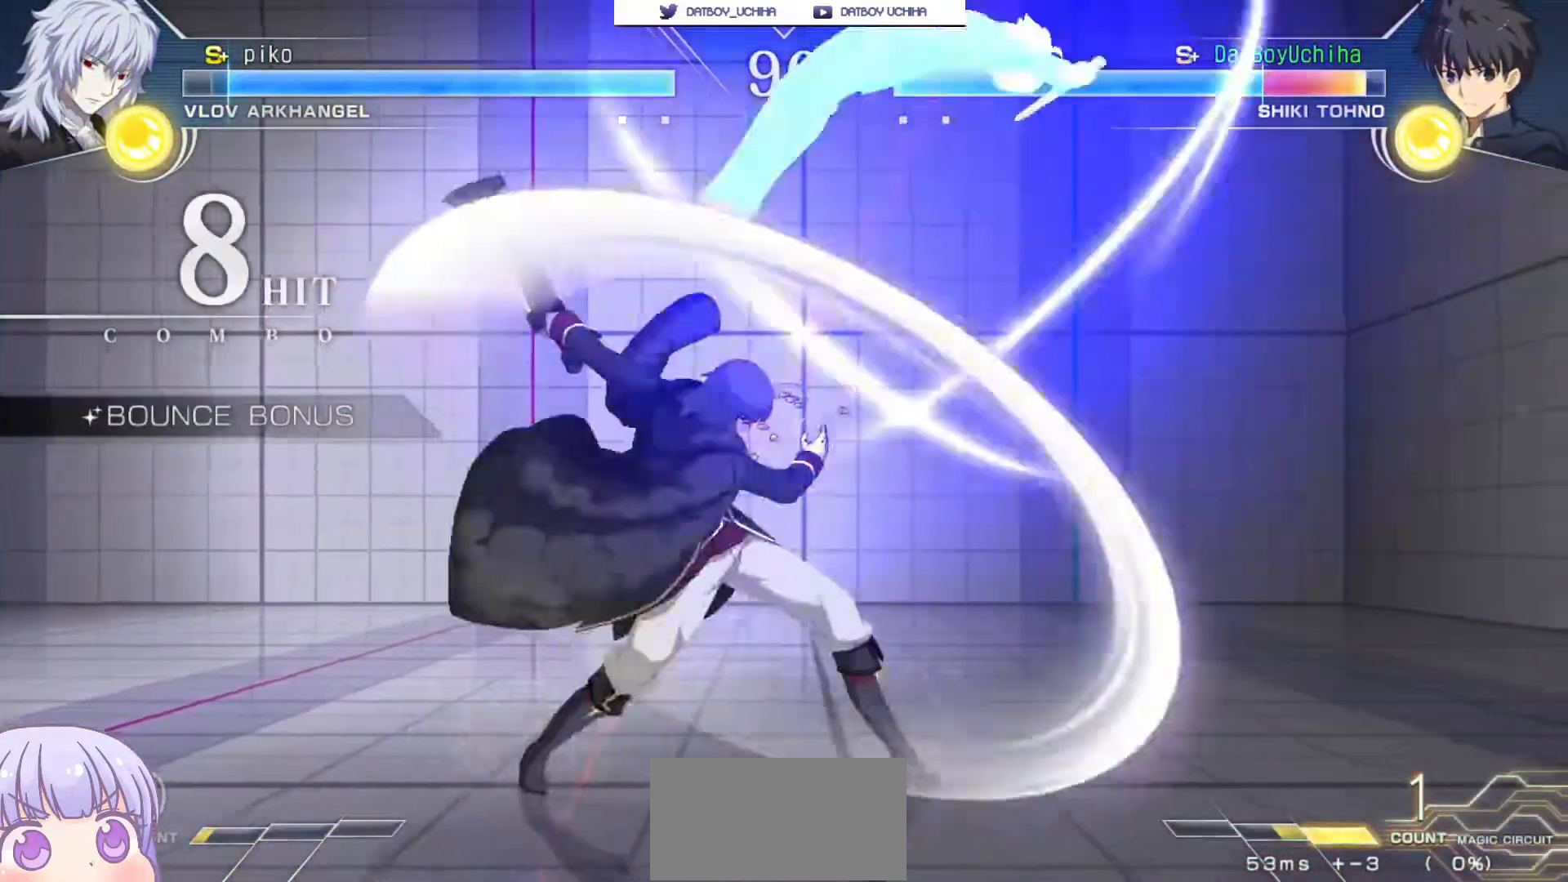
{"buttons": [], "left_stick": "down-right", "events": [[383, "SQUARE", "up"], [400, "left_stick", "down-right"]]}
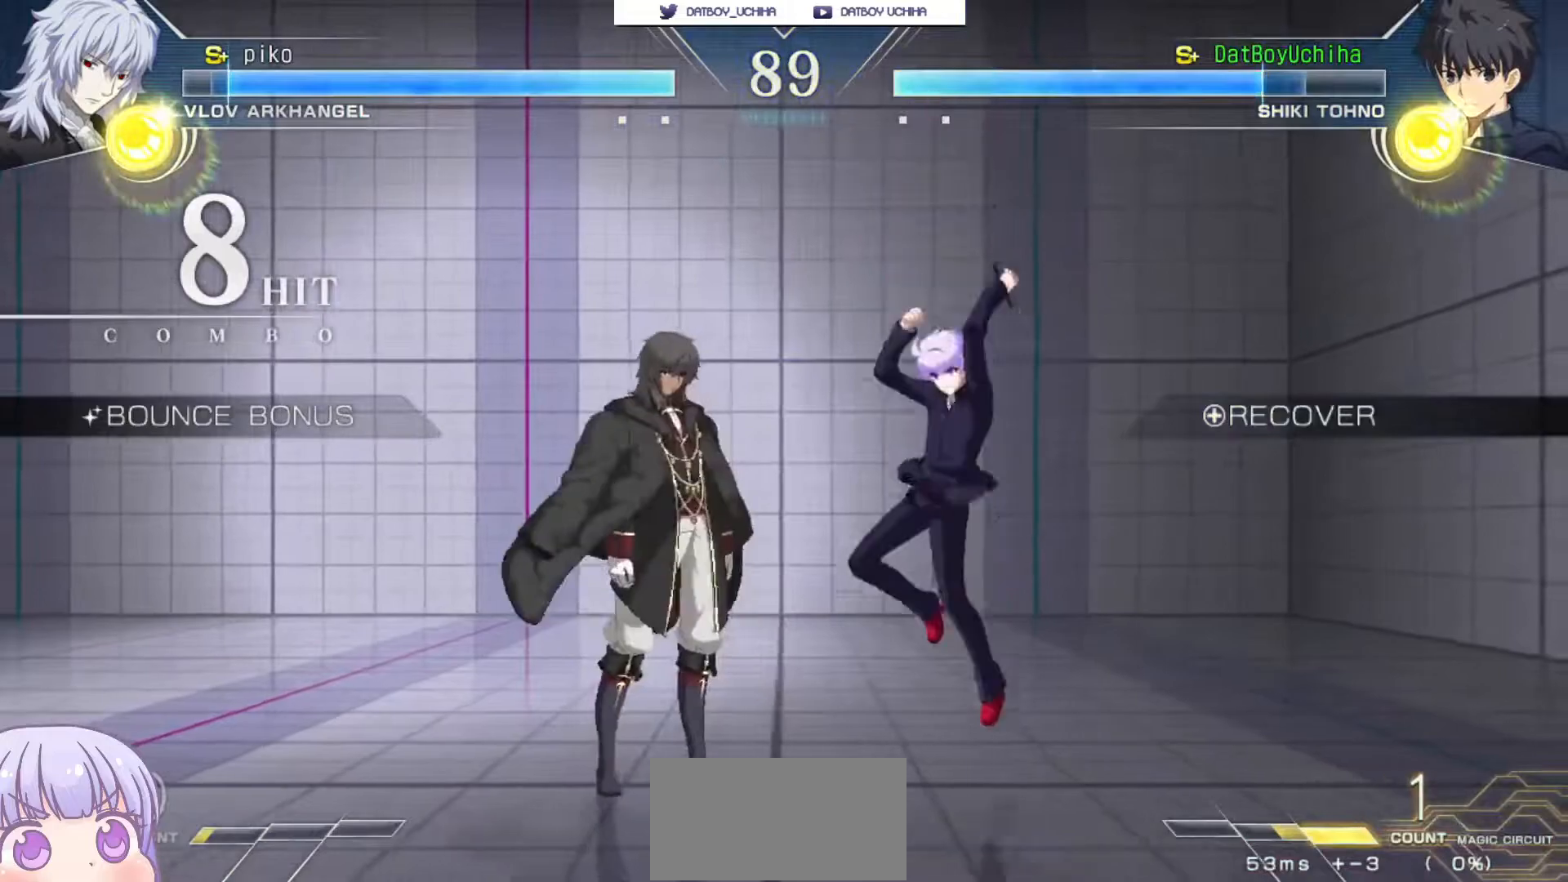
{"buttons": [], "left_stick": "down-right", "events": []}
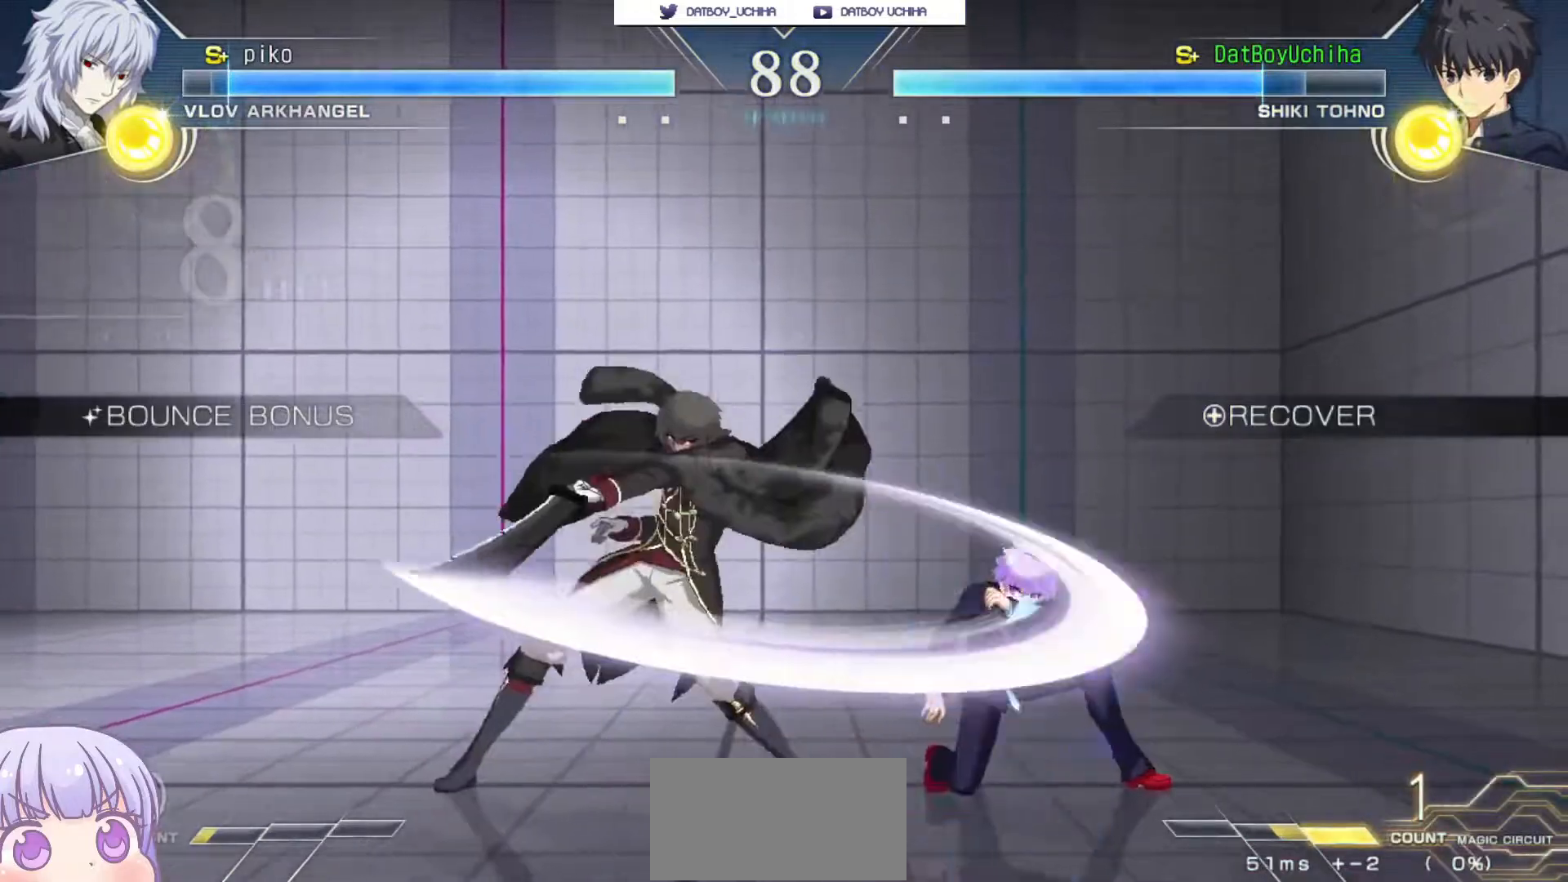
{"buttons": [], "left_stick": "down-right", "events": []}
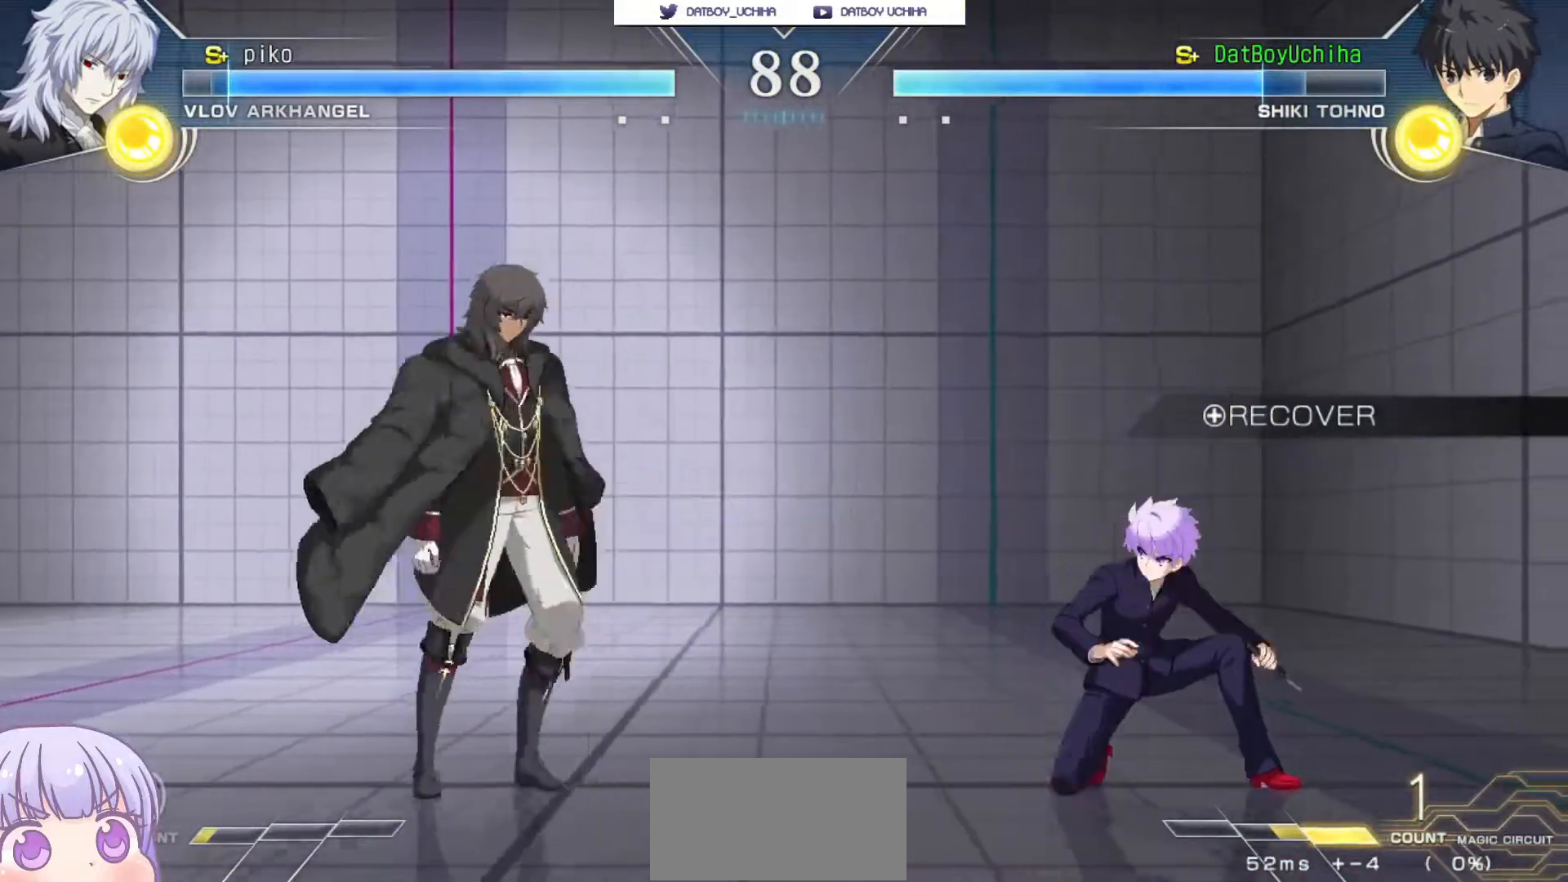
{"buttons": [], "left_stick": "down-right", "events": []}